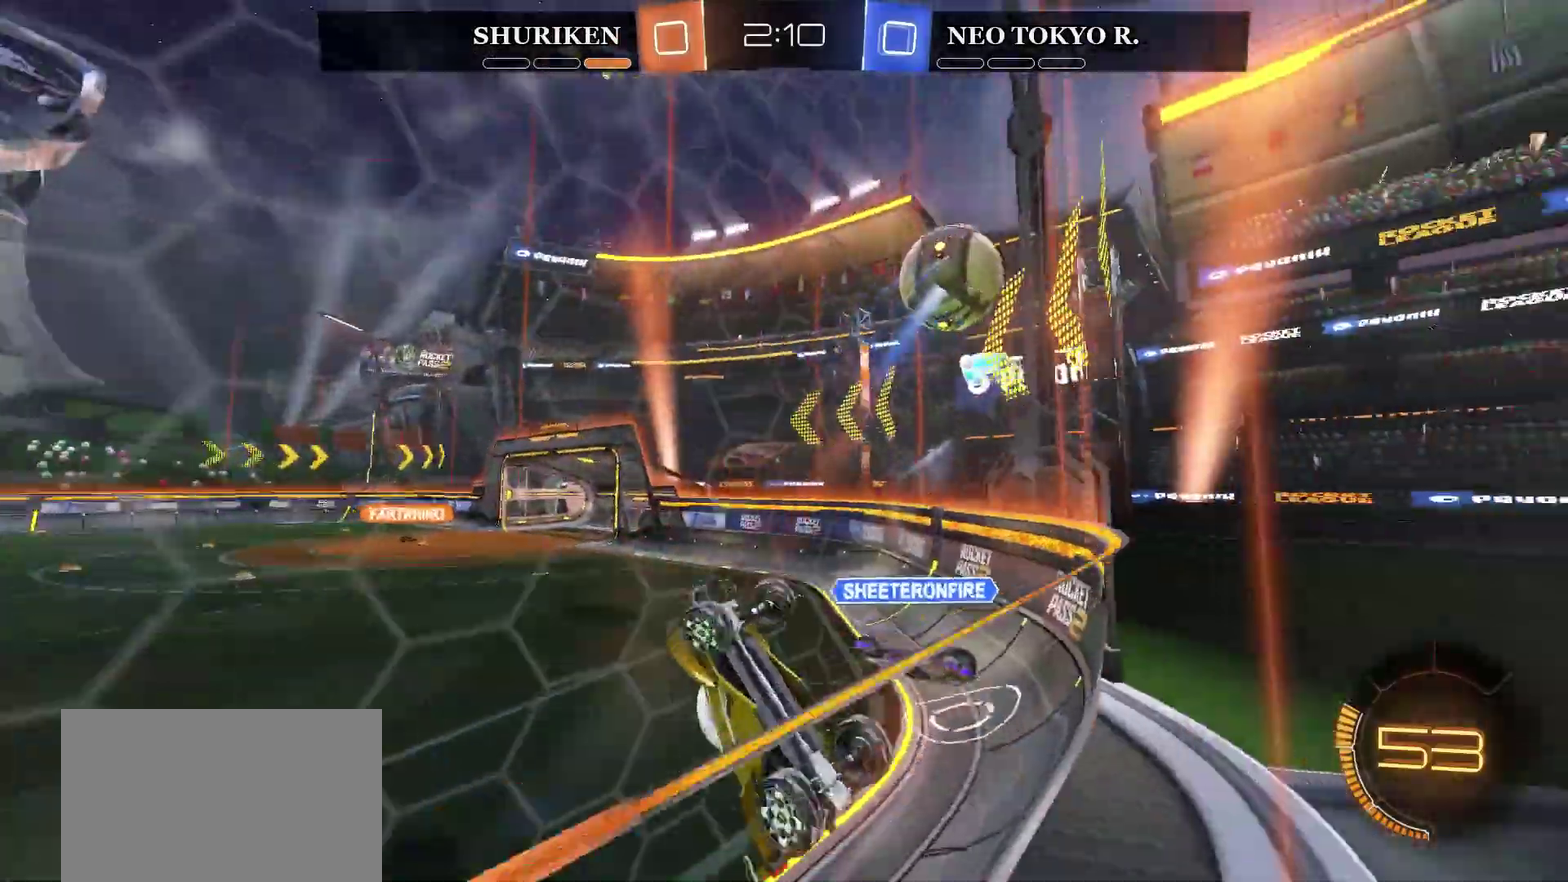
Gameplay with a controller (PlayStation layout); each line is a JSON object with the inputs held at the frame after it. "events" lists button and stick changes between this image and that frame as [ms after this image, input, new state], when the widget could be followed in between. Not read: L1.
{"buttons": ["R2"], "left_stick": "right", "right_stick": "center", "events": []}
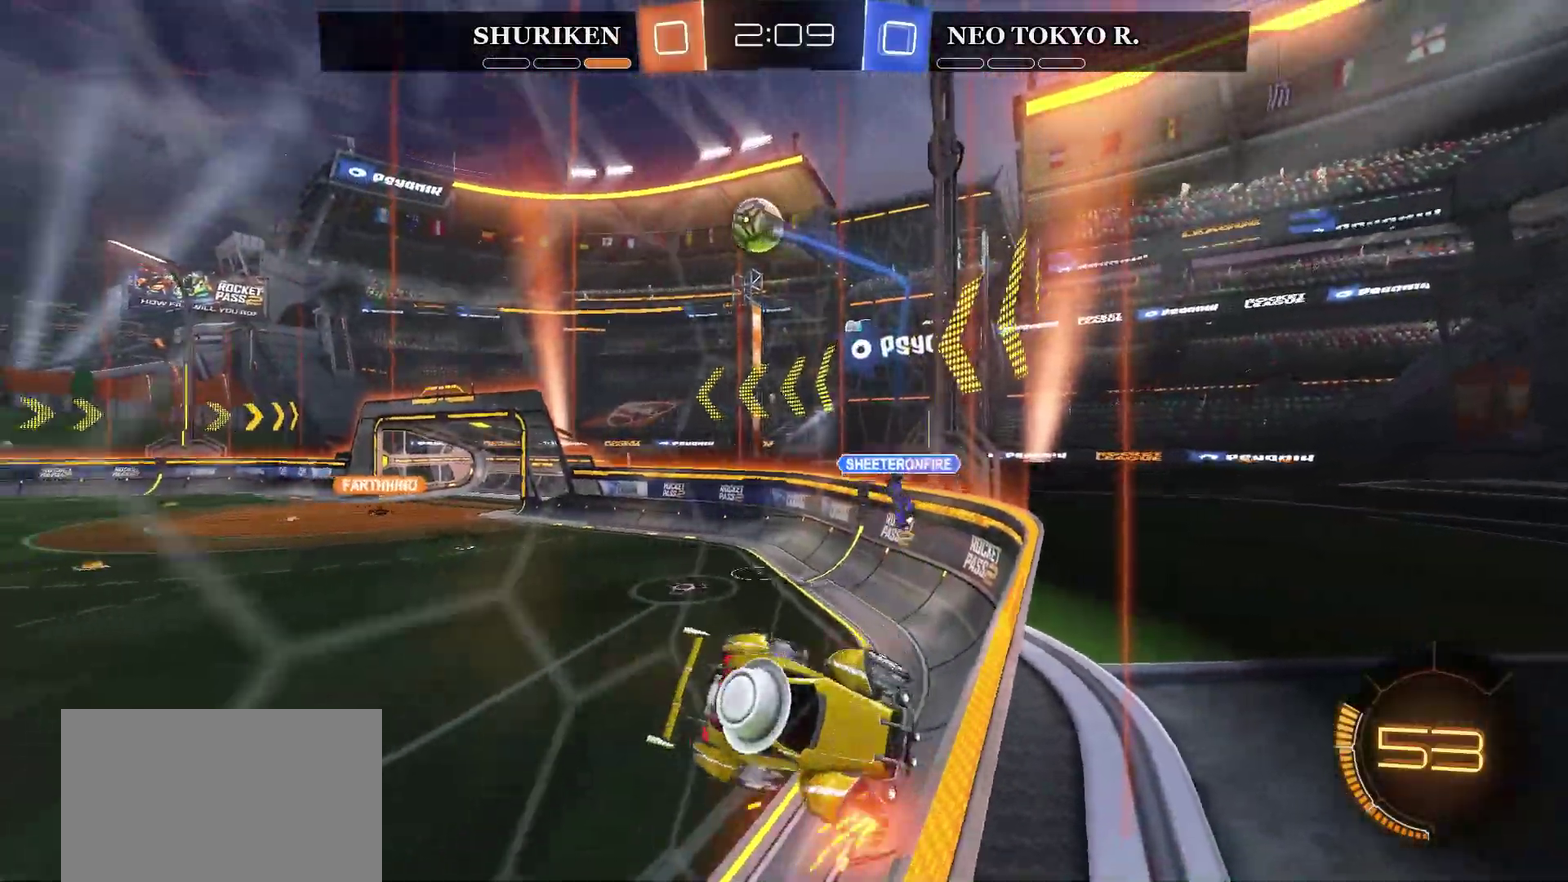
{"buttons": ["R2"], "left_stick": "down-left", "right_stick": "center", "events": [[100, "left_stick", "down-right"], [384, "left_stick", "left"], [450, "left_stick", "down-left"]]}
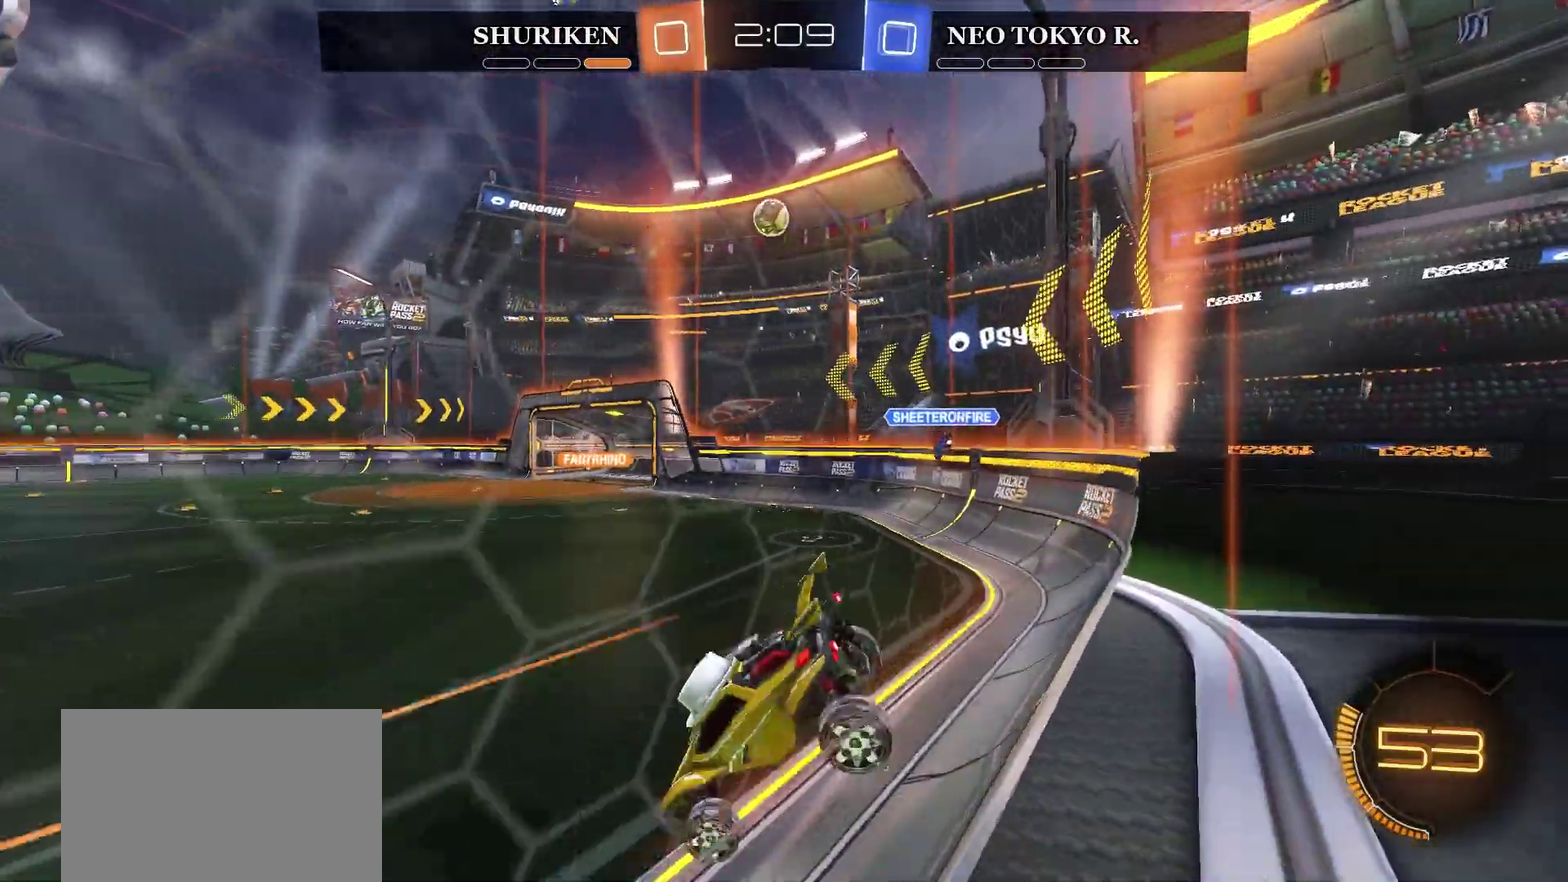
{"buttons": ["CIRCLE", "R2"], "left_stick": "up-right", "right_stick": "center", "events": [[50, "left_stick", "left"], [284, "left_stick", "center"], [401, "left_stick", "up-left"], [417, "CIRCLE", "down"], [501, "left_stick", "up-right"]]}
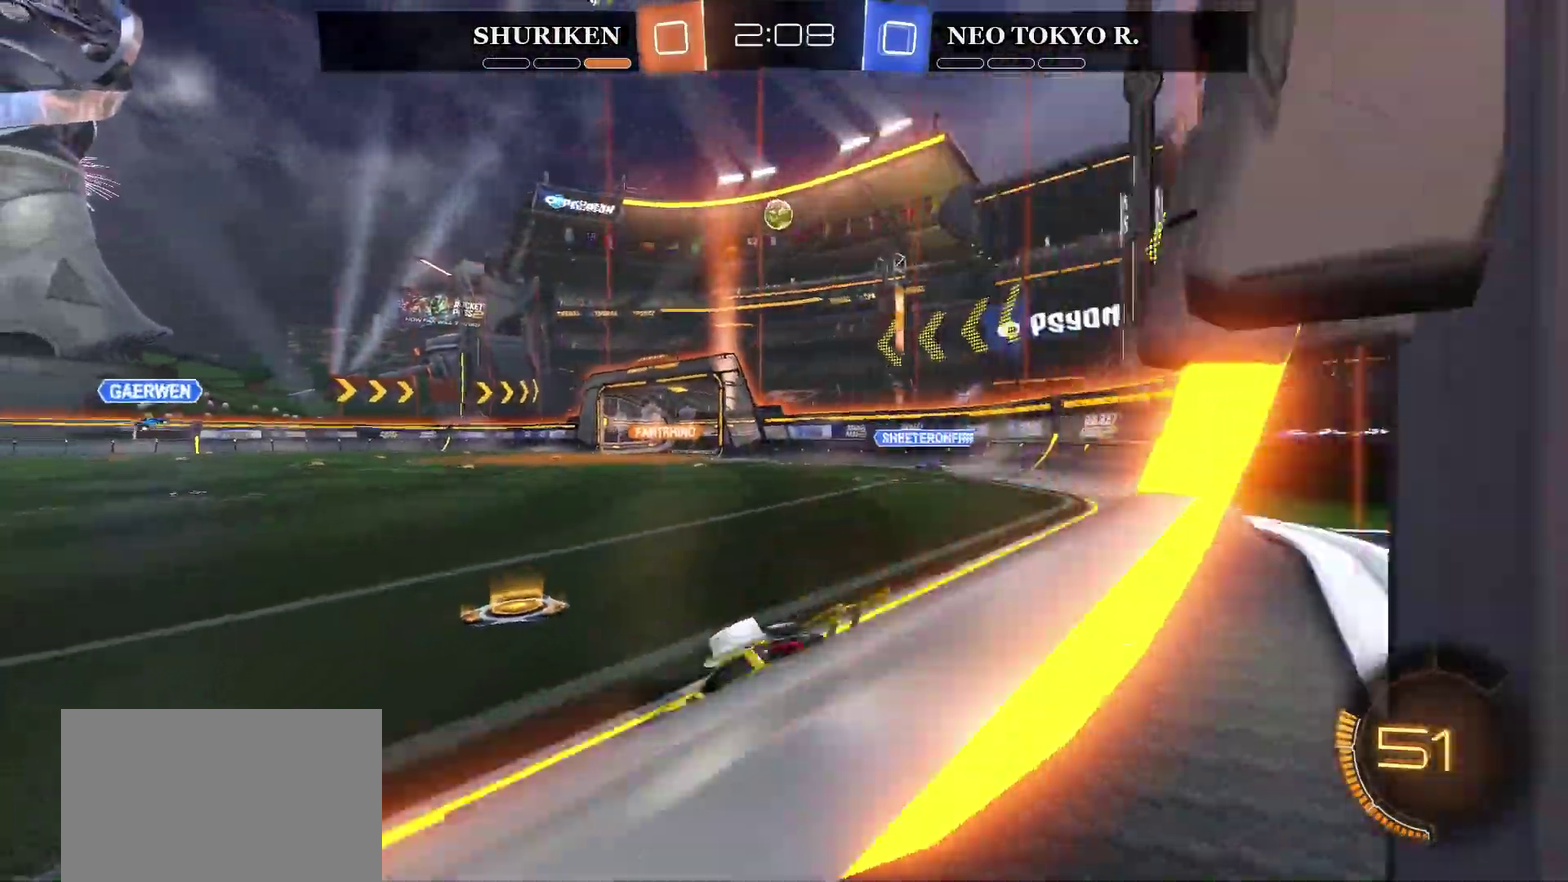
{"buttons": ["CIRCLE", "R2"], "left_stick": "up", "right_stick": "center", "events": [[317, "left_stick", "center"], [384, "left_stick", "left"], [467, "left_stick", "up"]]}
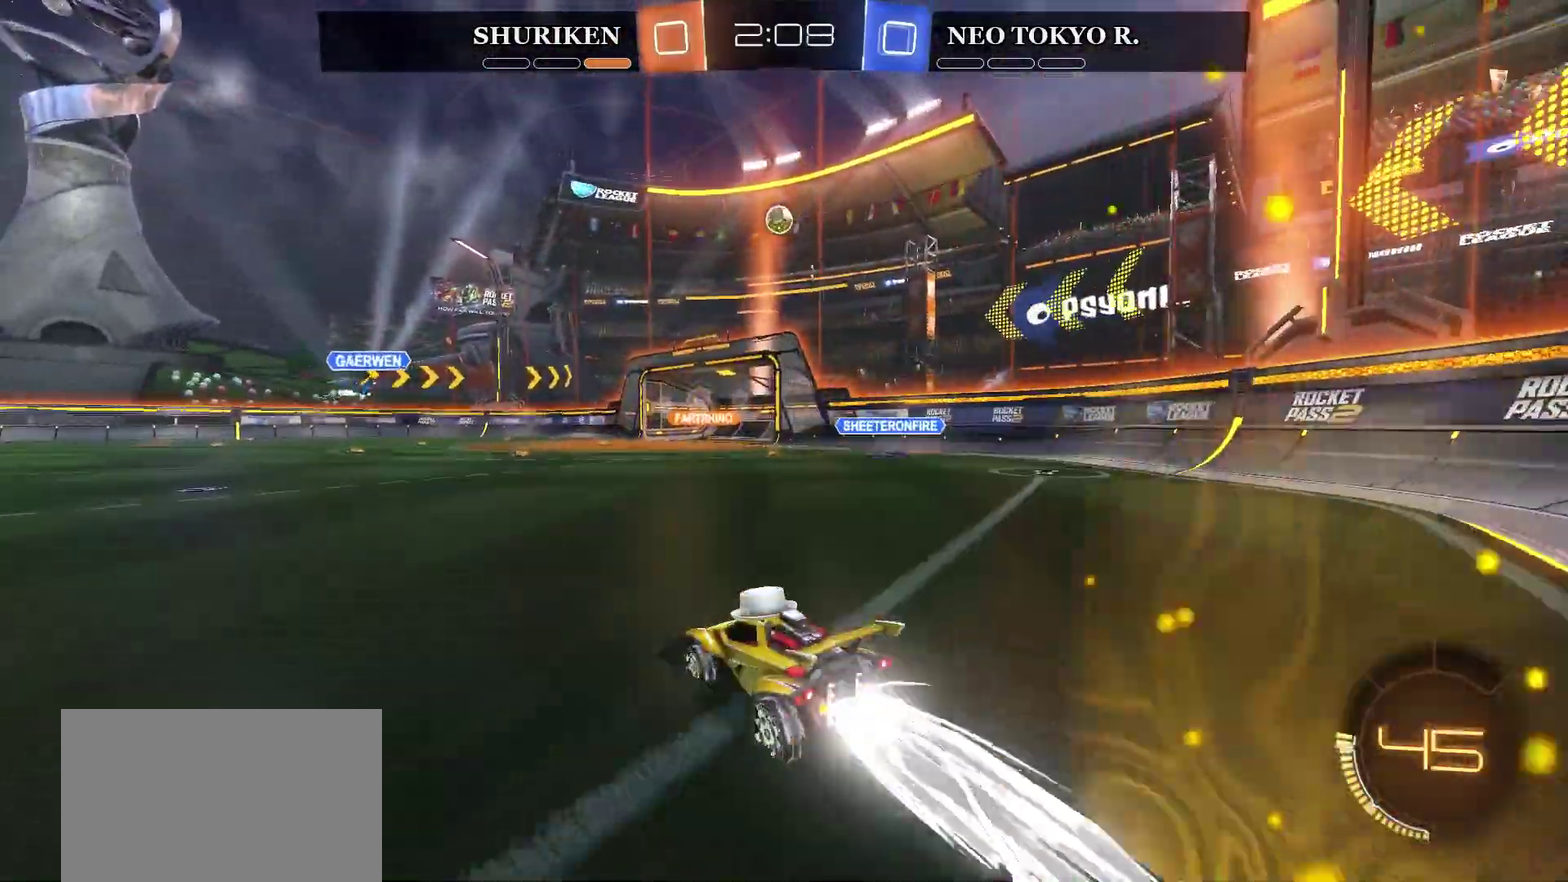
{"buttons": ["R2"], "left_stick": "center", "right_stick": "center", "events": [[34, "left_stick", "up-right"], [50, "CIRCLE", "up"], [167, "left_stick", "up"], [251, "CROSS", "down"], [484, "left_stick", "center"], [501, "CROSS", "up"]]}
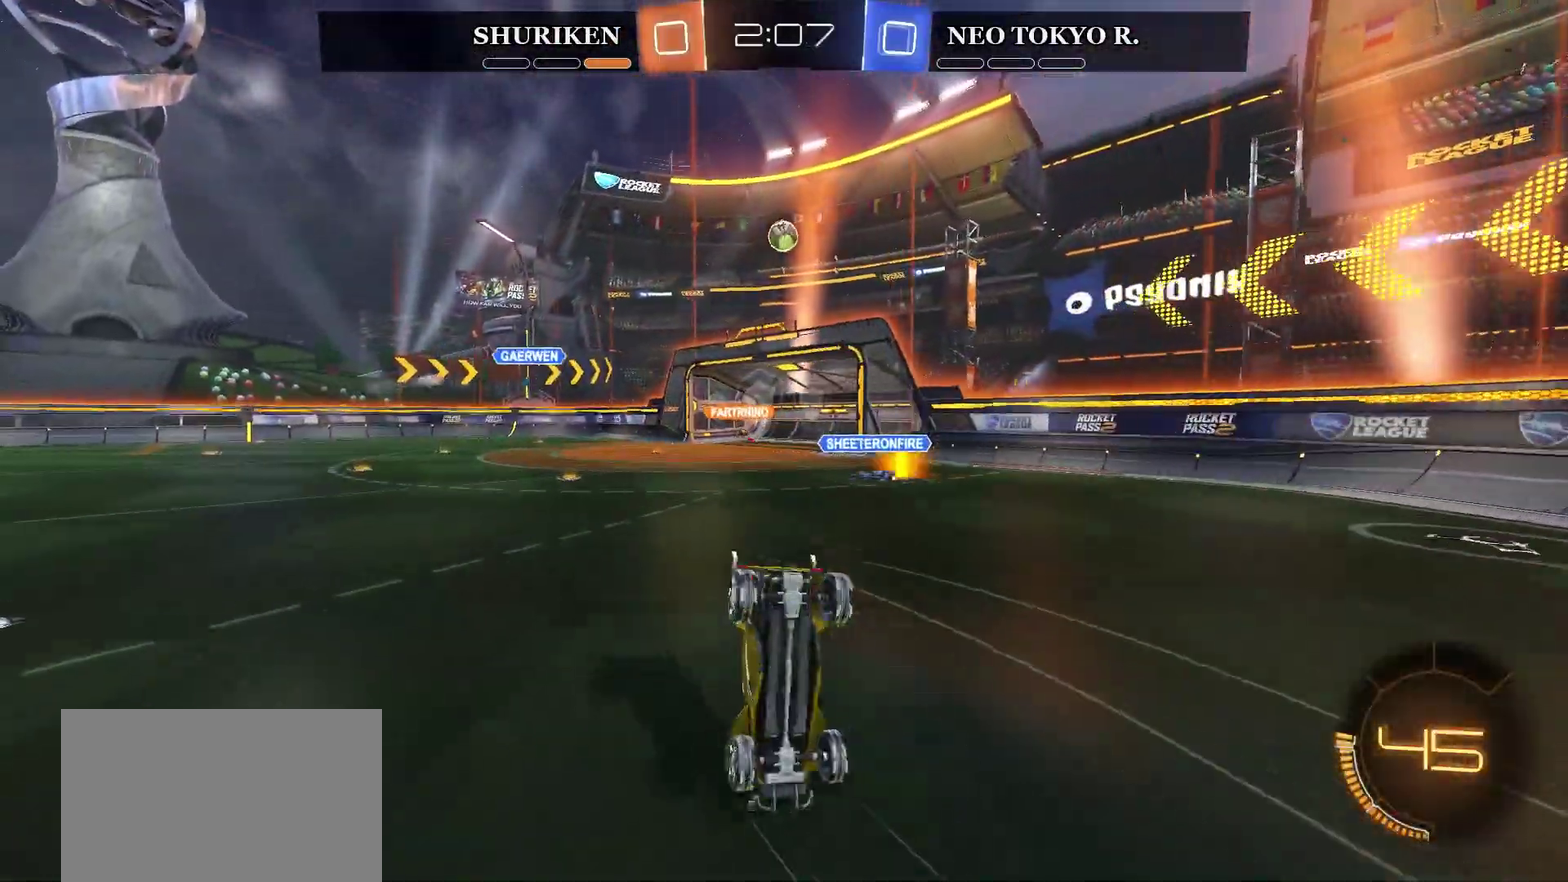
{"buttons": ["R2"], "left_stick": "center", "right_stick": "center", "events": []}
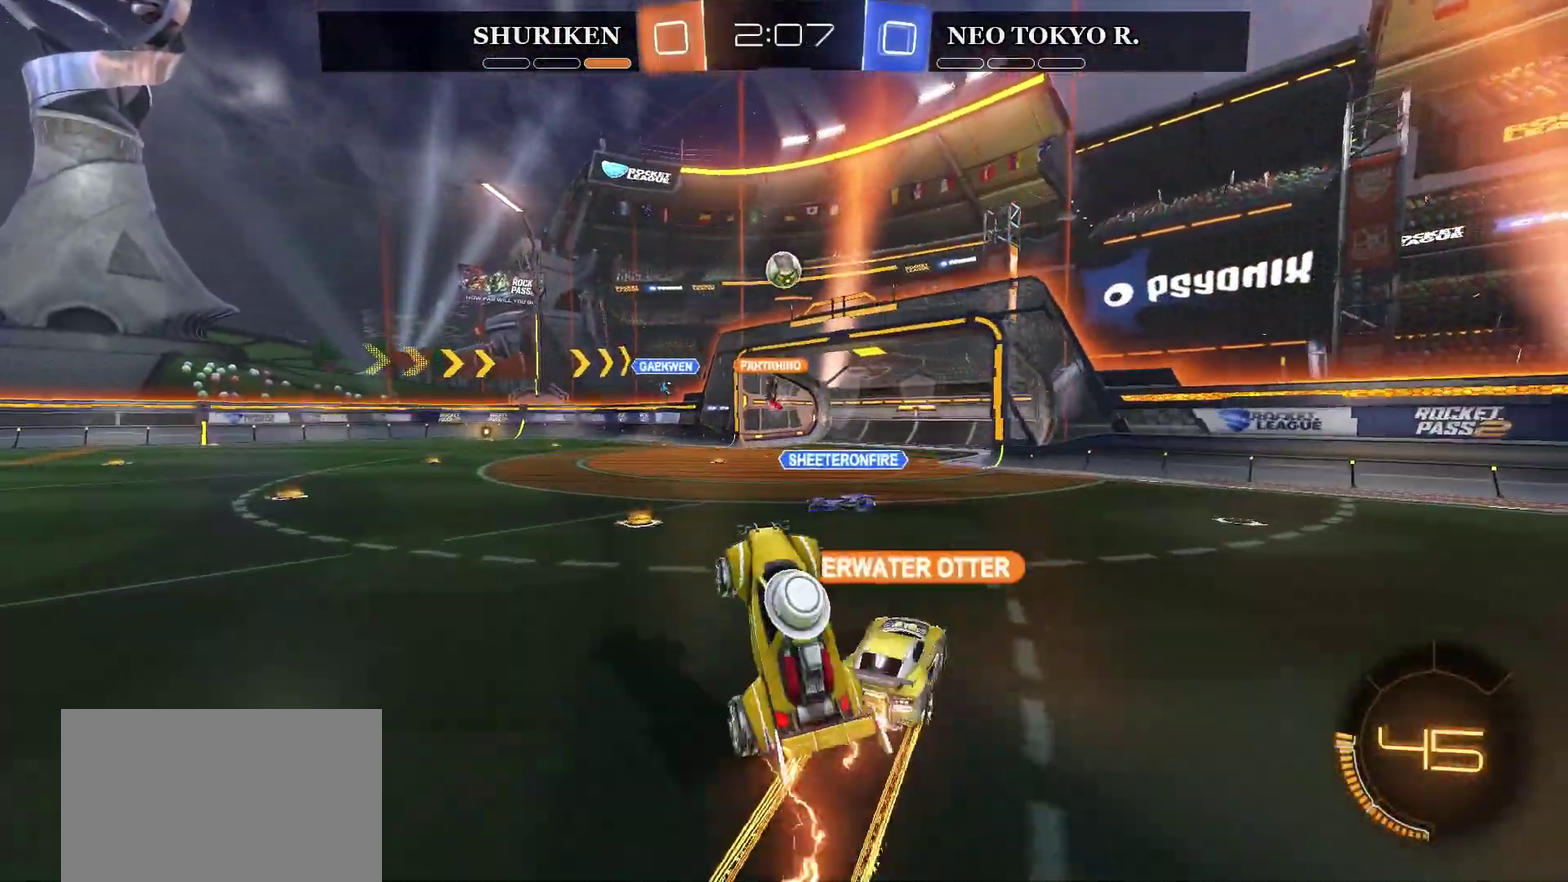
{"buttons": ["R2"], "left_stick": "left", "right_stick": "center", "events": [[501, "left_stick", "left"]]}
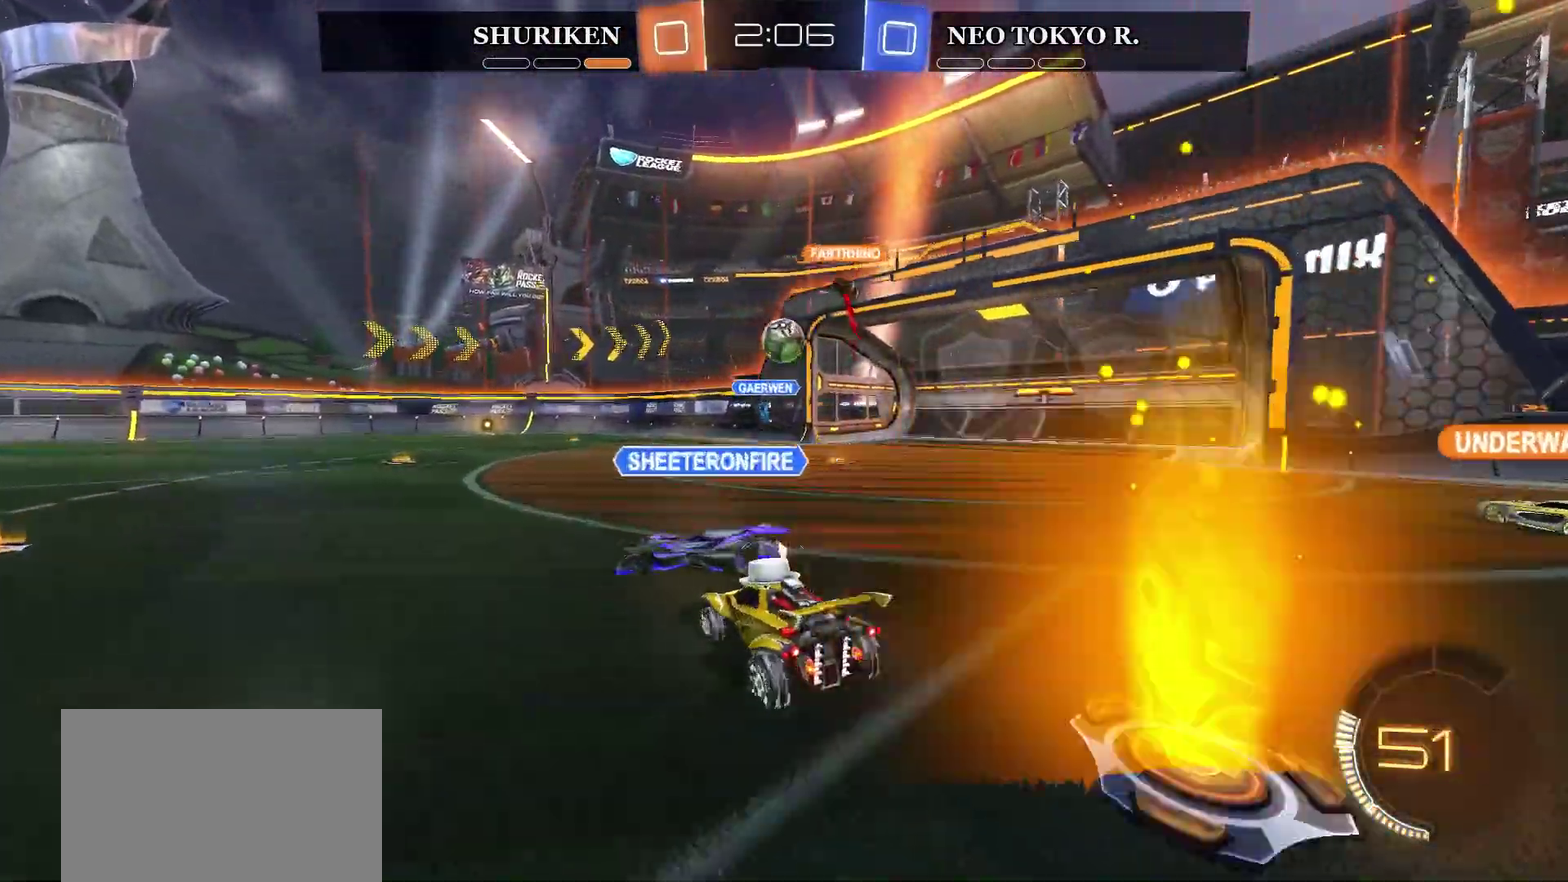
{"buttons": [], "left_stick": "center", "right_stick": "center", "events": [[83, "left_stick", "center"], [183, "left_stick", "right"], [317, "R2", "up"], [434, "left_stick", "center"]]}
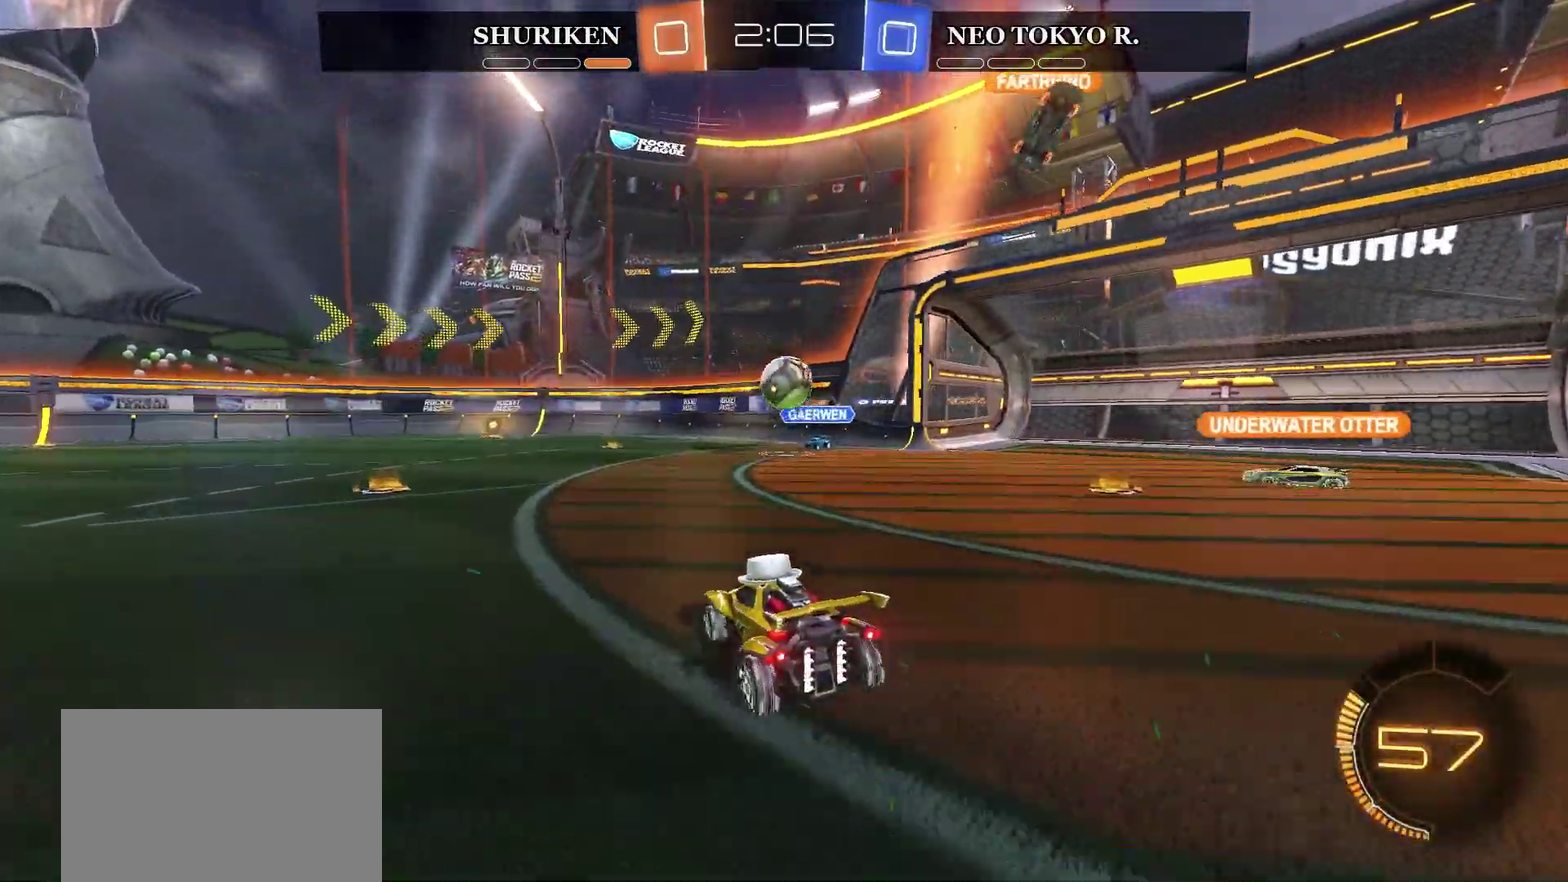
{"buttons": ["R2"], "left_stick": "right", "right_stick": "center", "events": [[17, "left_stick", "down-right"], [84, "left_stick", "right"], [267, "R2", "down"]]}
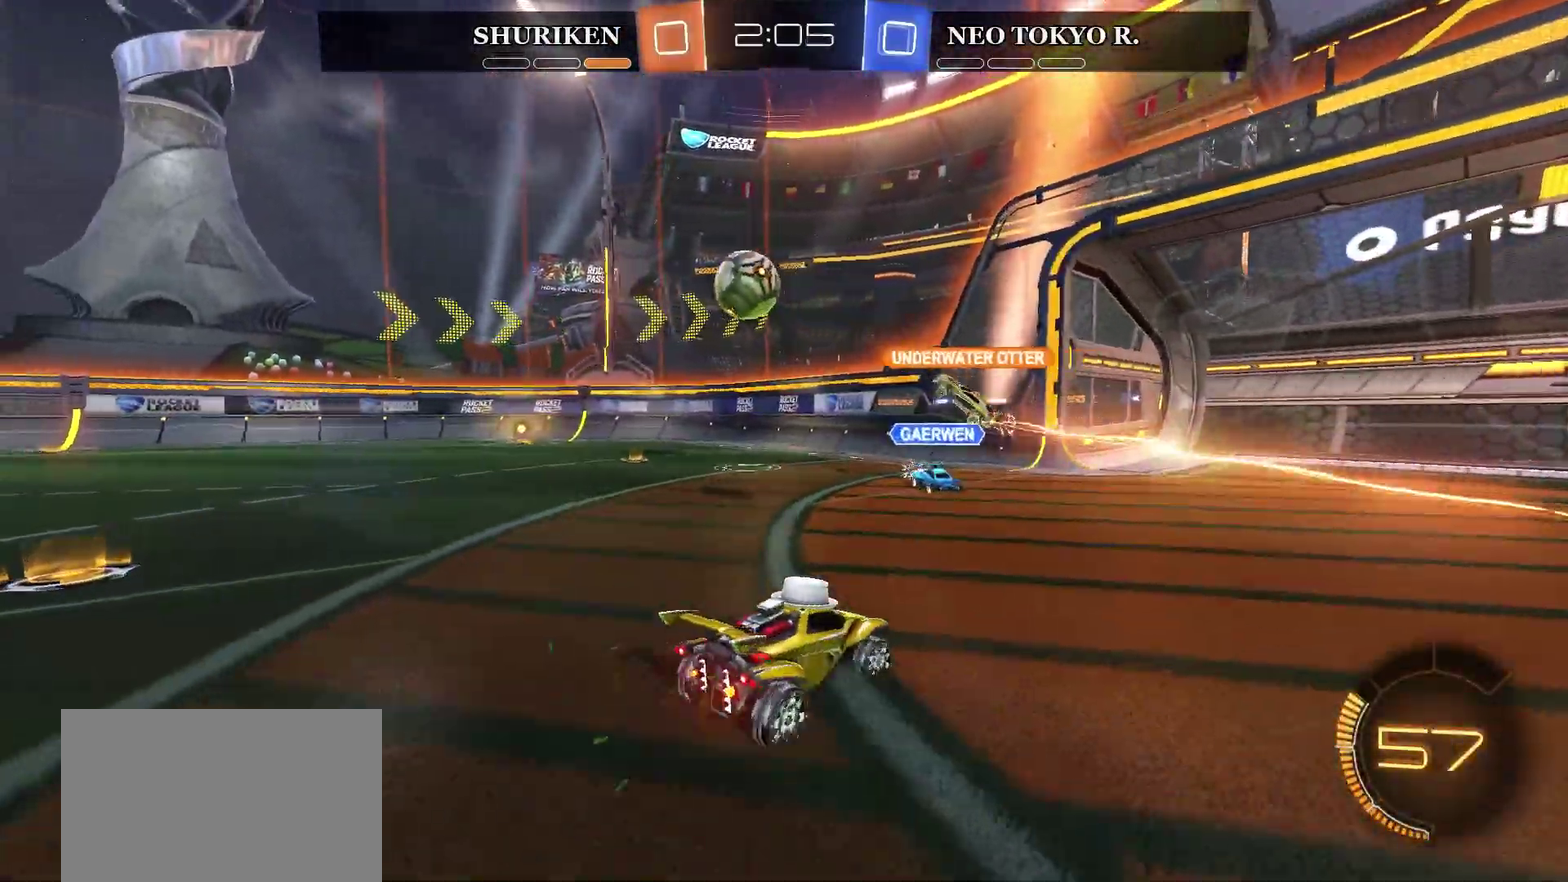
{"buttons": ["R2"], "left_stick": "center", "right_stick": "center", "events": [[467, "left_stick", "center"]]}
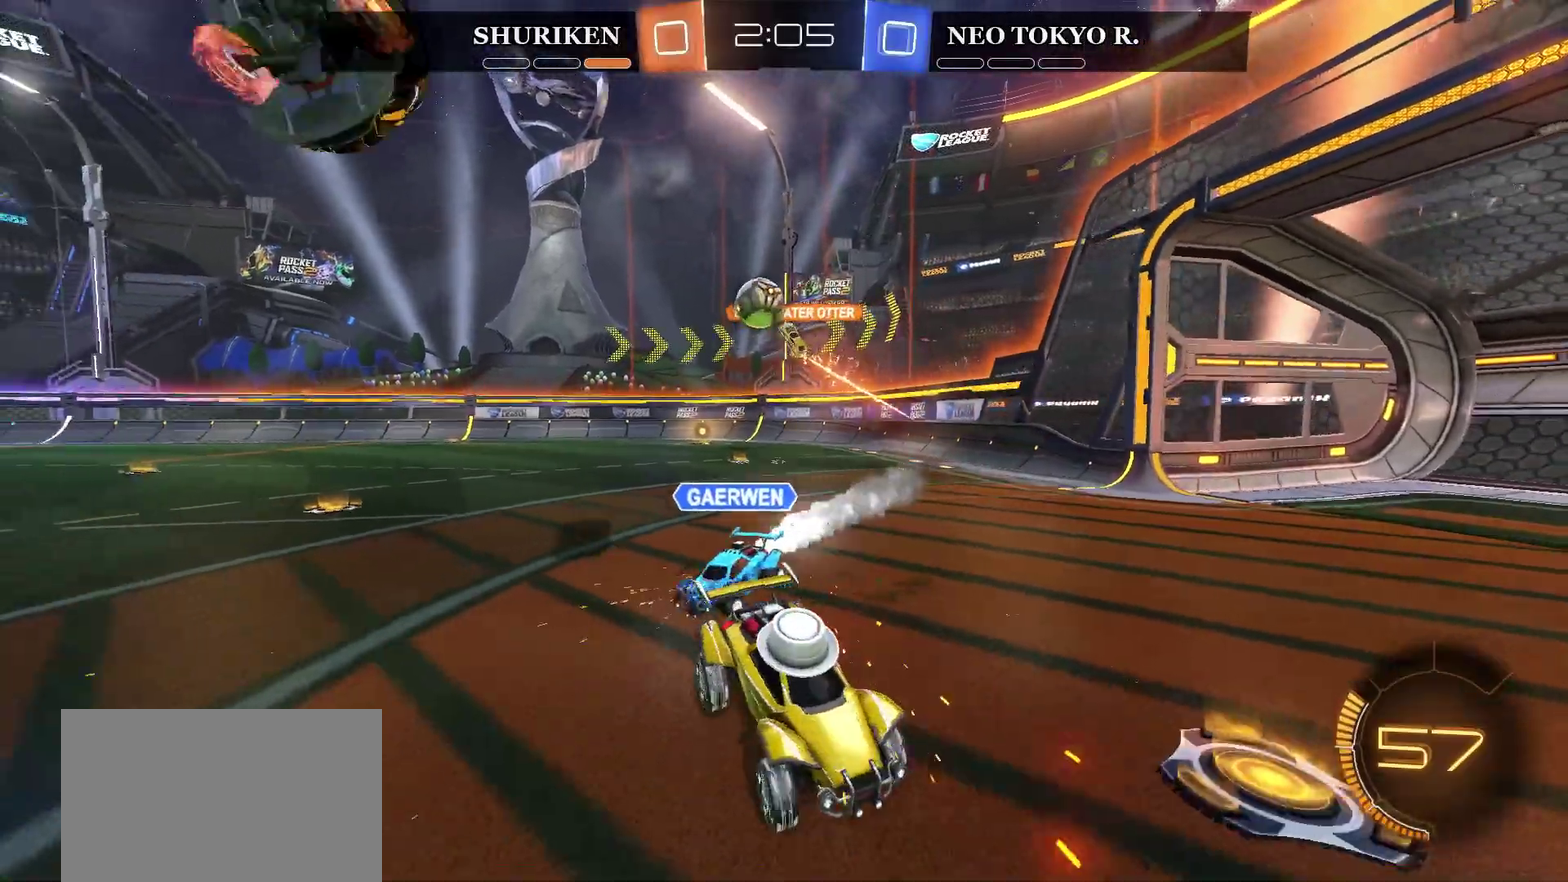
{"buttons": ["R2"], "left_stick": "left", "right_stick": "center", "events": [[17, "left_stick", "left"]]}
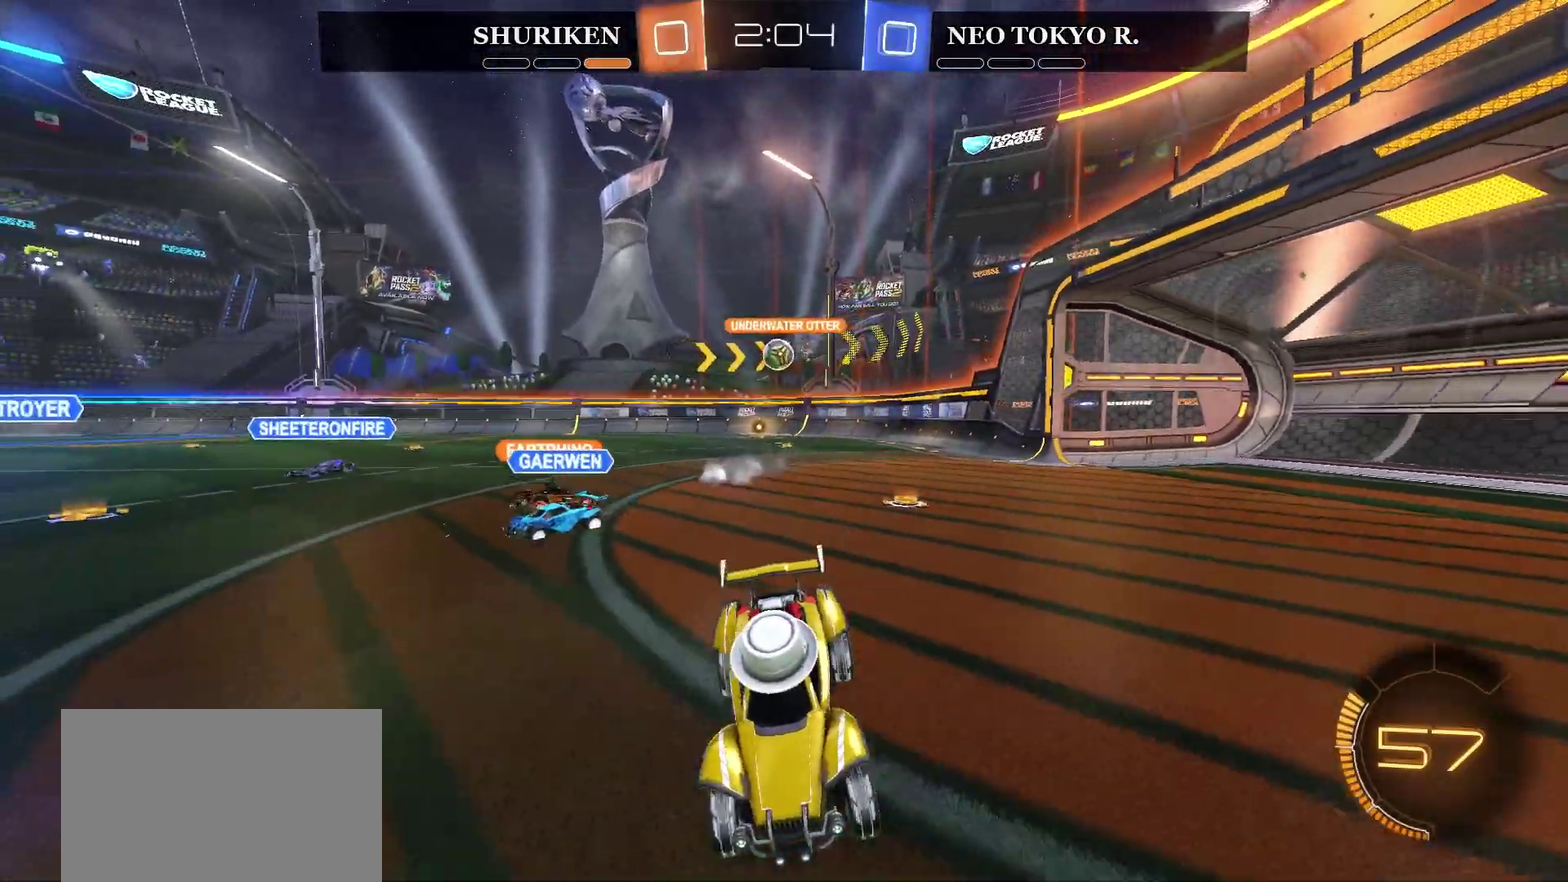
{"buttons": ["R2"], "left_stick": "left", "right_stick": "center", "events": []}
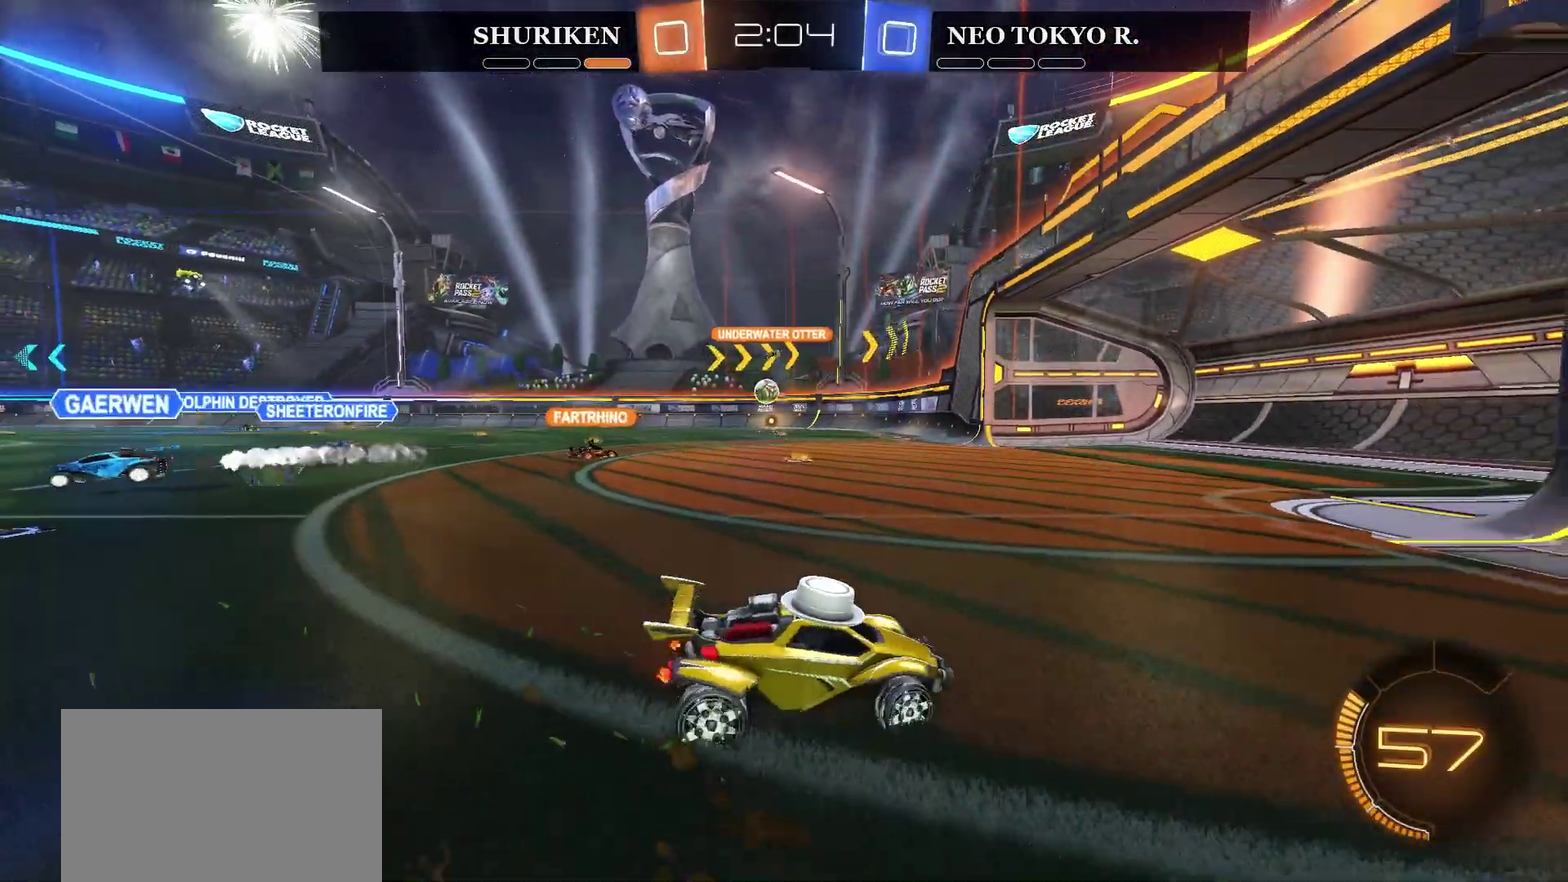
{"buttons": ["R2"], "left_stick": "right", "right_stick": "center", "events": [[267, "left_stick", "center"], [401, "left_stick", "right"]]}
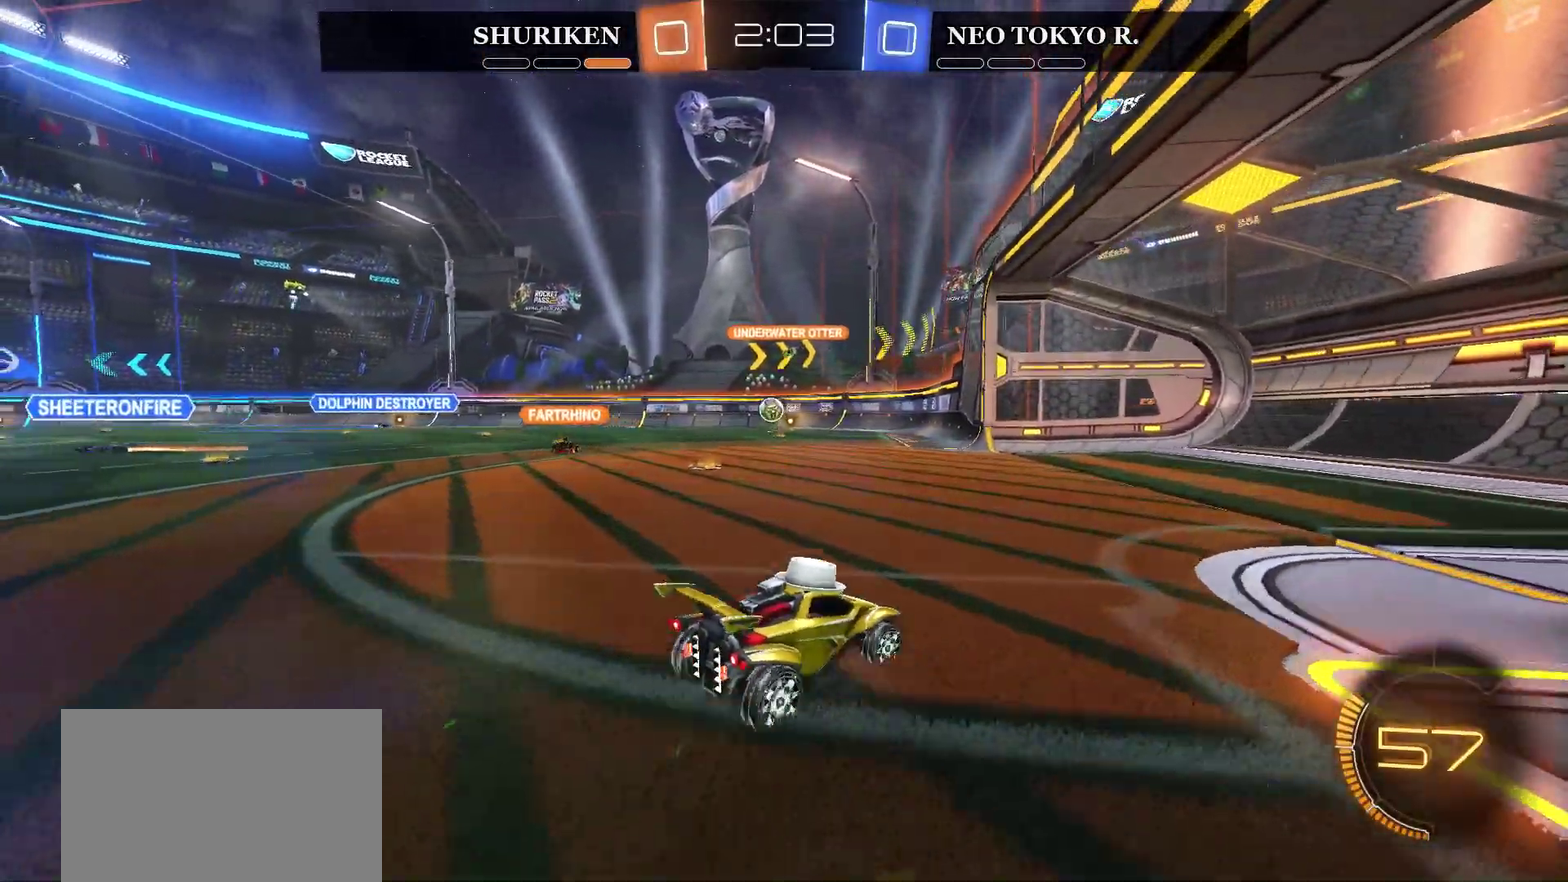
{"buttons": ["R2"], "left_stick": "left", "right_stick": "center", "events": [[67, "left_stick", "up-right"], [117, "left_stick", "center"], [200, "left_stick", "left"]]}
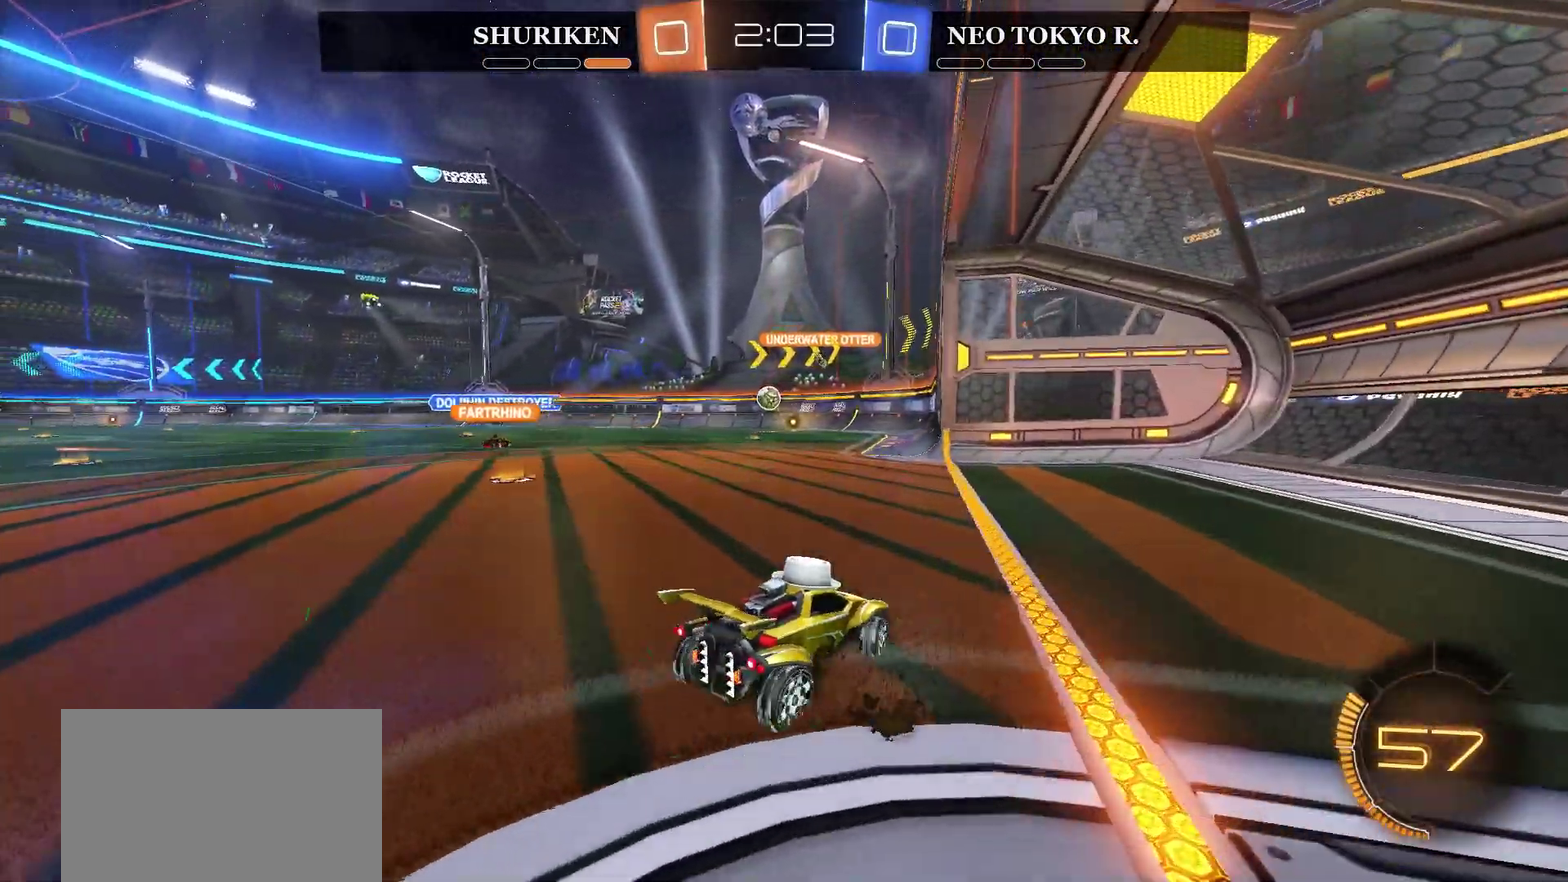
{"buttons": ["L2"], "left_stick": "up-right", "right_stick": "center", "events": [[50, "R2", "up"], [184, "L2", "down"], [184, "left_stick", "center"], [251, "left_stick", "up-right"]]}
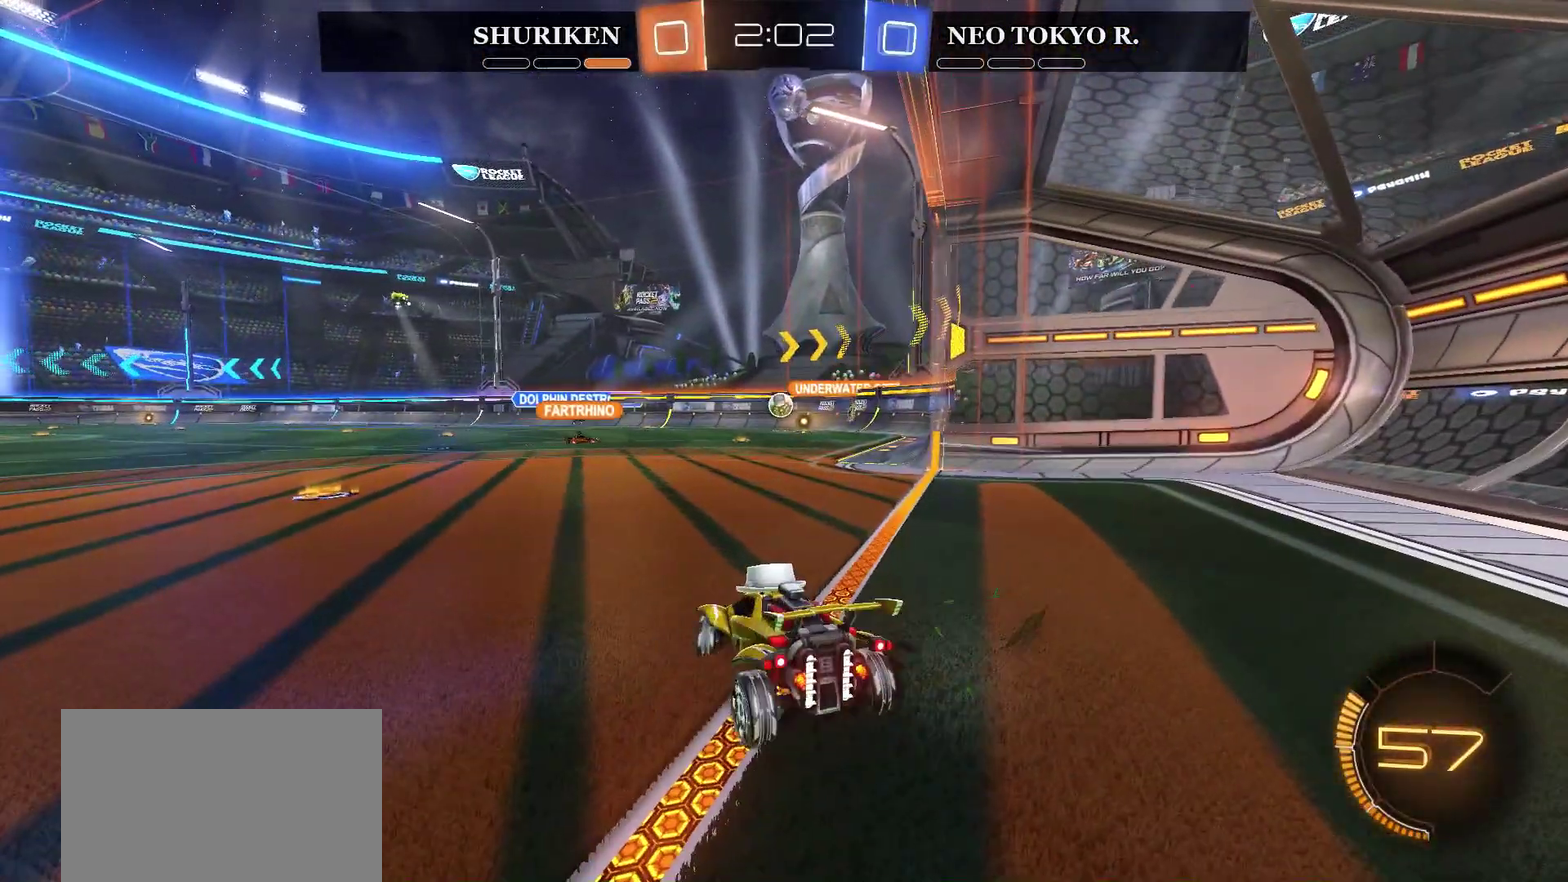
{"buttons": [], "left_stick": "center", "right_stick": "center", "events": [[50, "left_stick", "center"], [133, "L2", "up"]]}
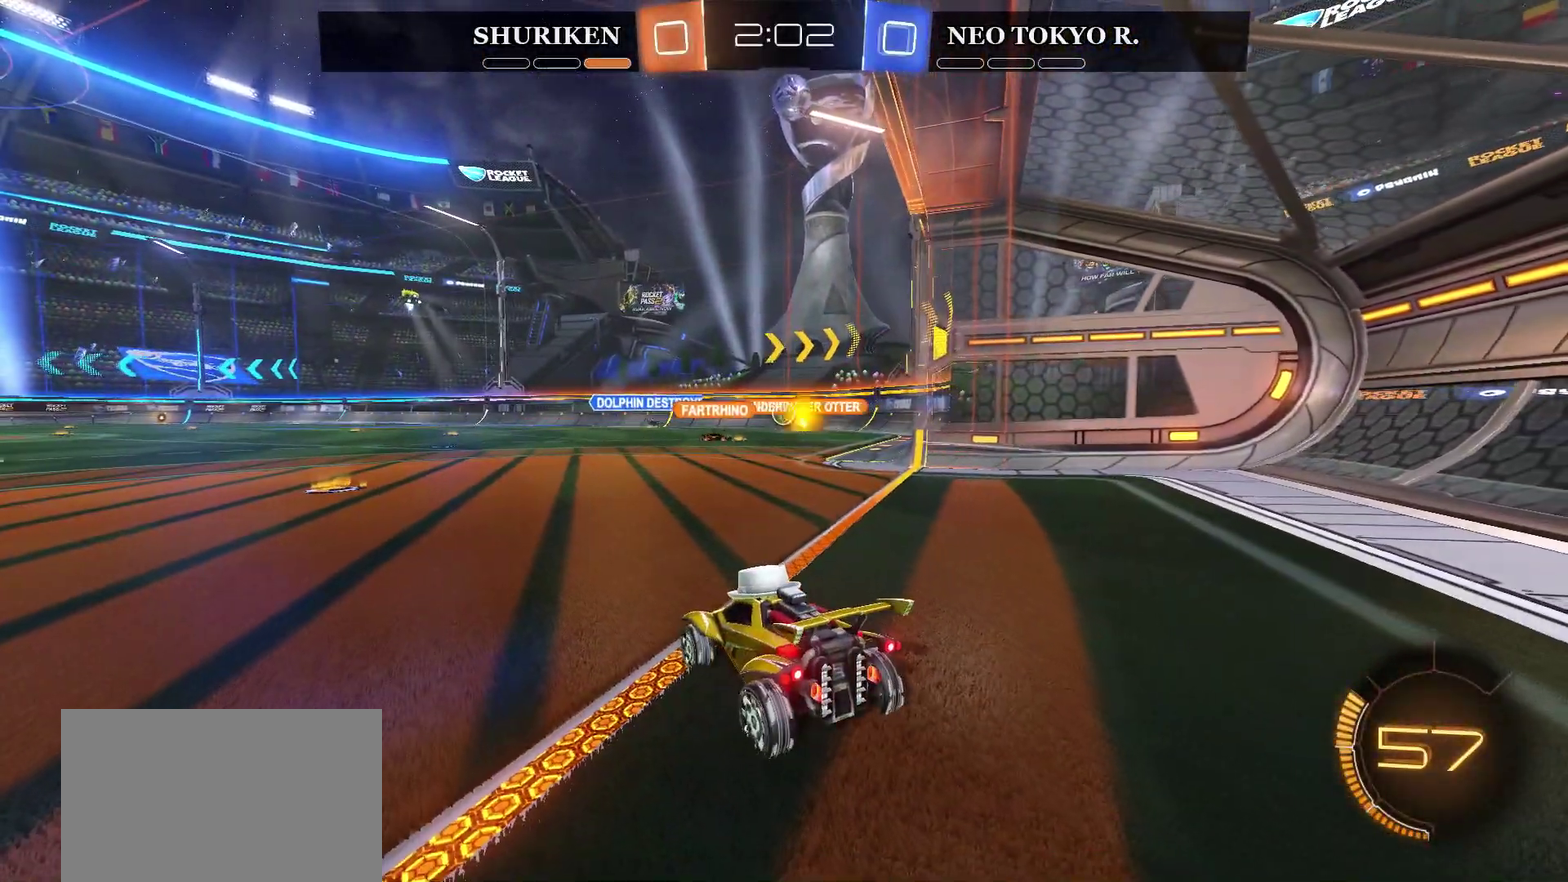
{"buttons": ["L2"], "left_stick": "left", "right_stick": "center", "events": [[167, "R2", "down"], [384, "L2", "down"], [401, "left_stick", "left"], [417, "R2", "up"]]}
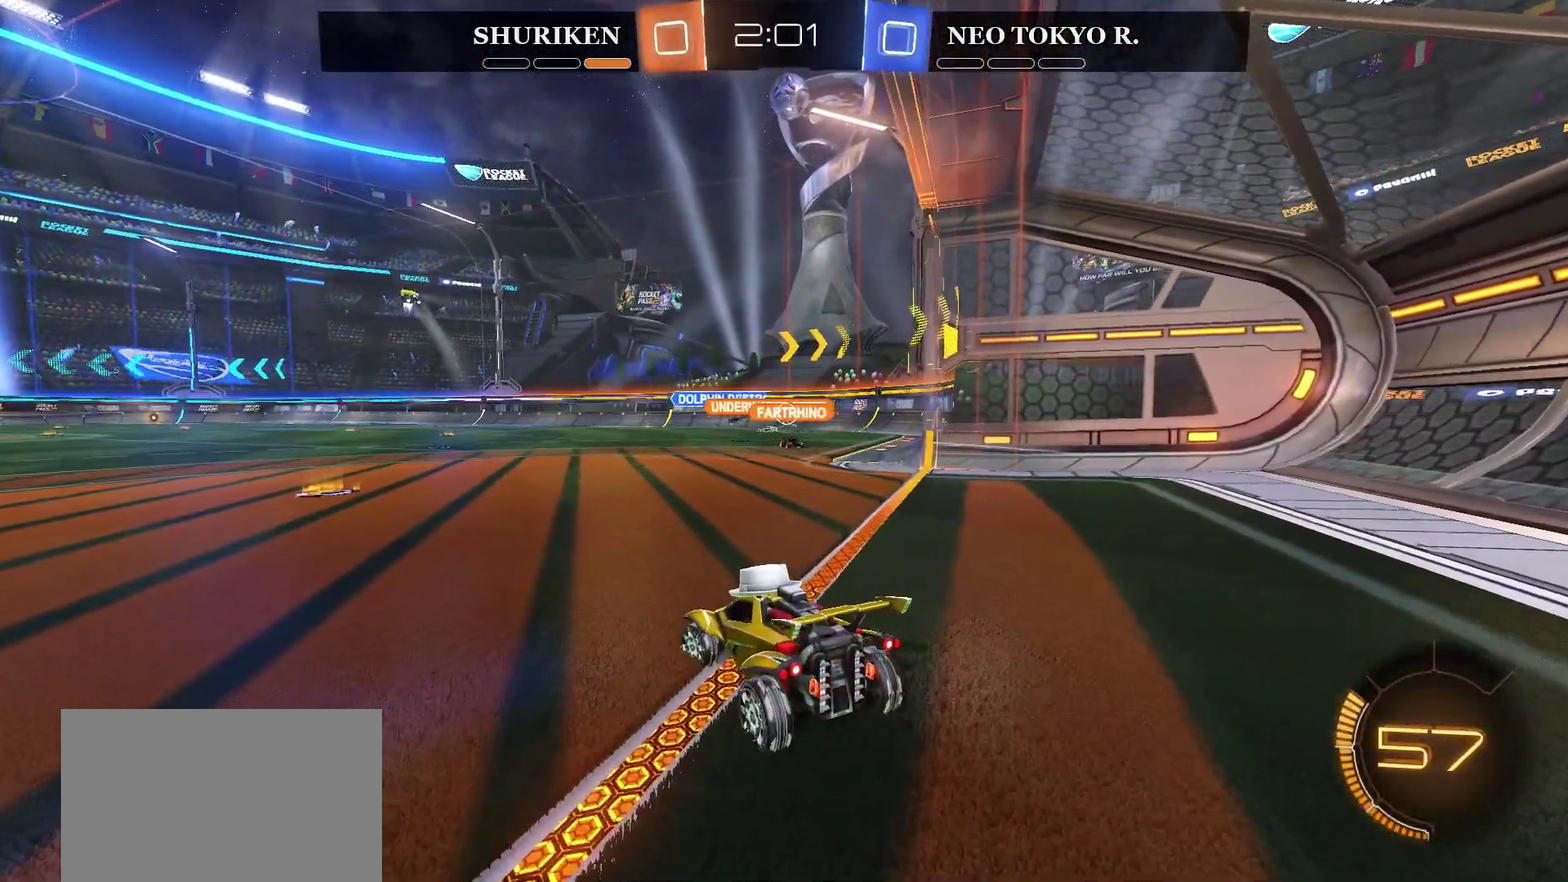
{"buttons": [], "left_stick": "center", "right_stick": "center", "events": [[17, "left_stick", "down-left"], [250, "L2", "up"], [284, "left_stick", "center"]]}
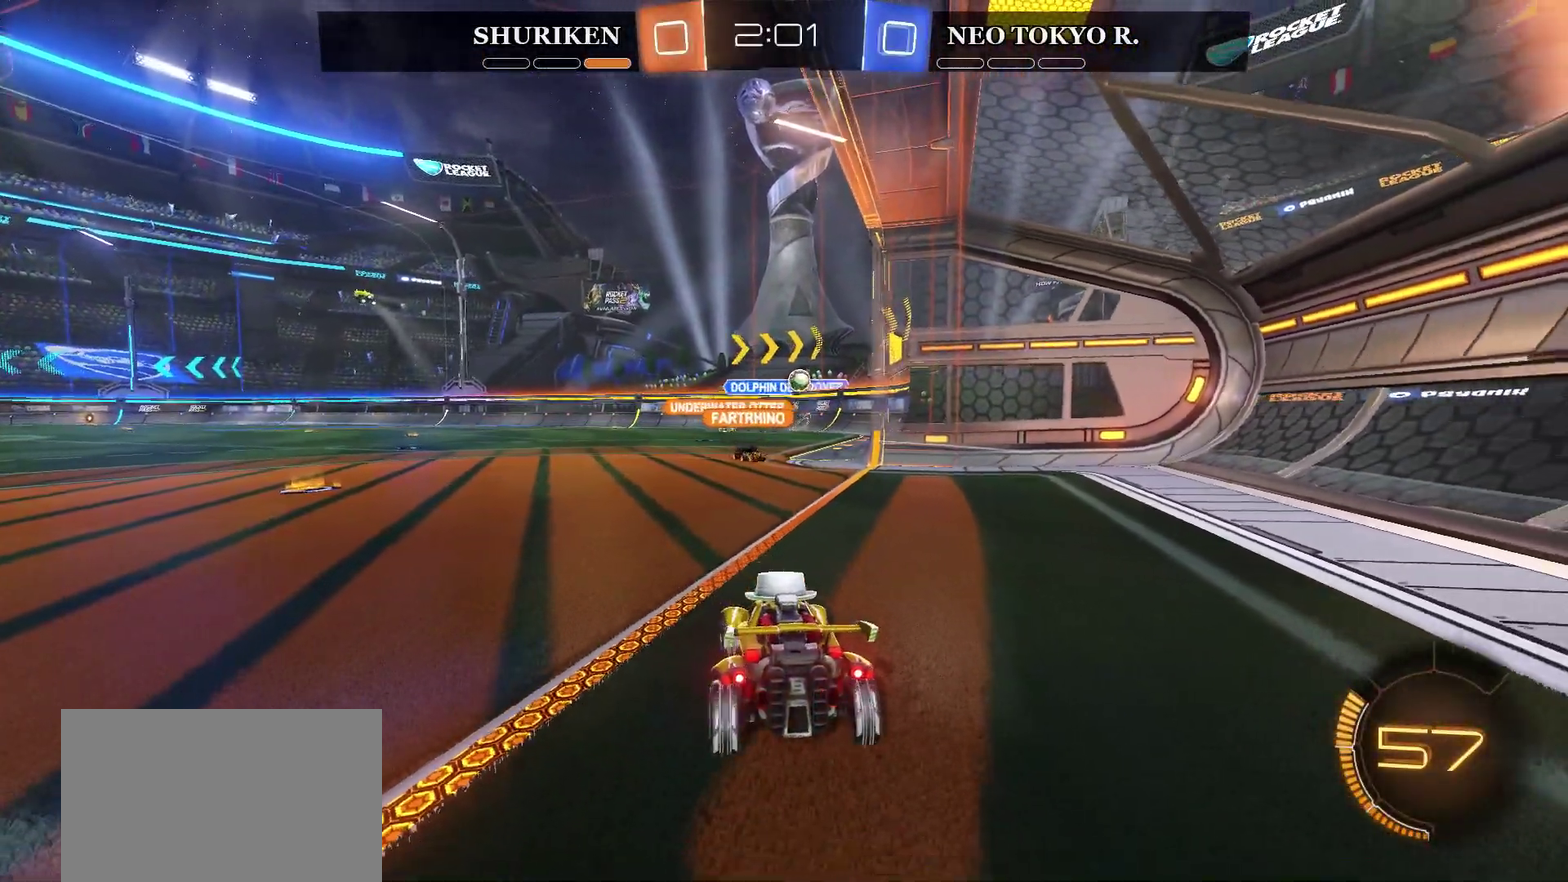
{"buttons": [], "left_stick": "center", "right_stick": "center", "events": []}
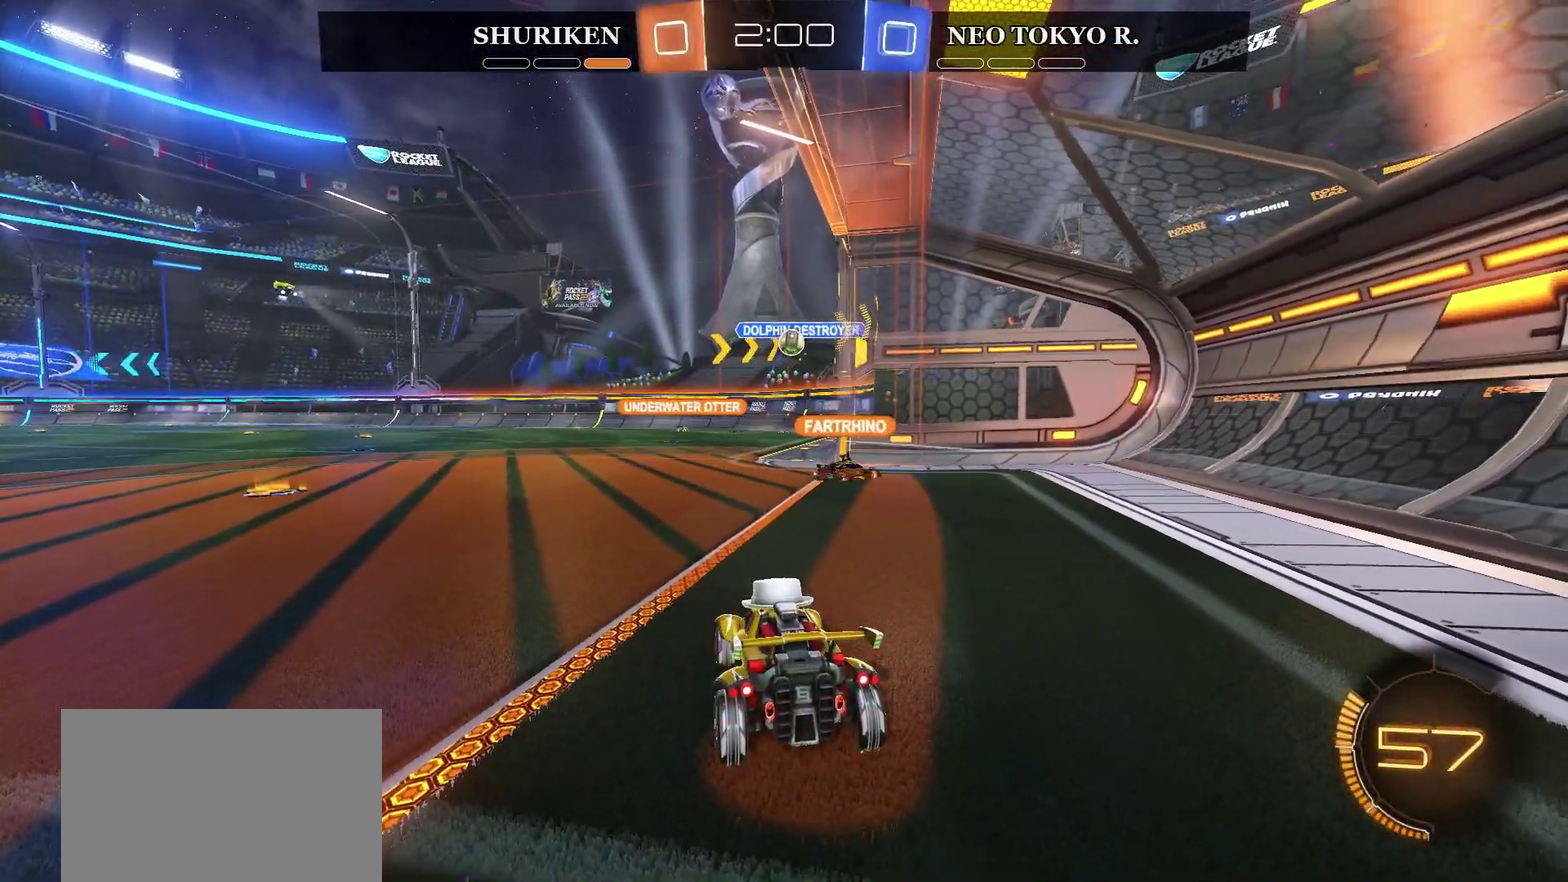
{"buttons": ["CIRCLE", "R2"], "left_stick": "center", "right_stick": "center", "events": [[34, "R2", "down"], [67, "left_stick", "right"], [267, "left_stick", "center"], [434, "CIRCLE", "down"]]}
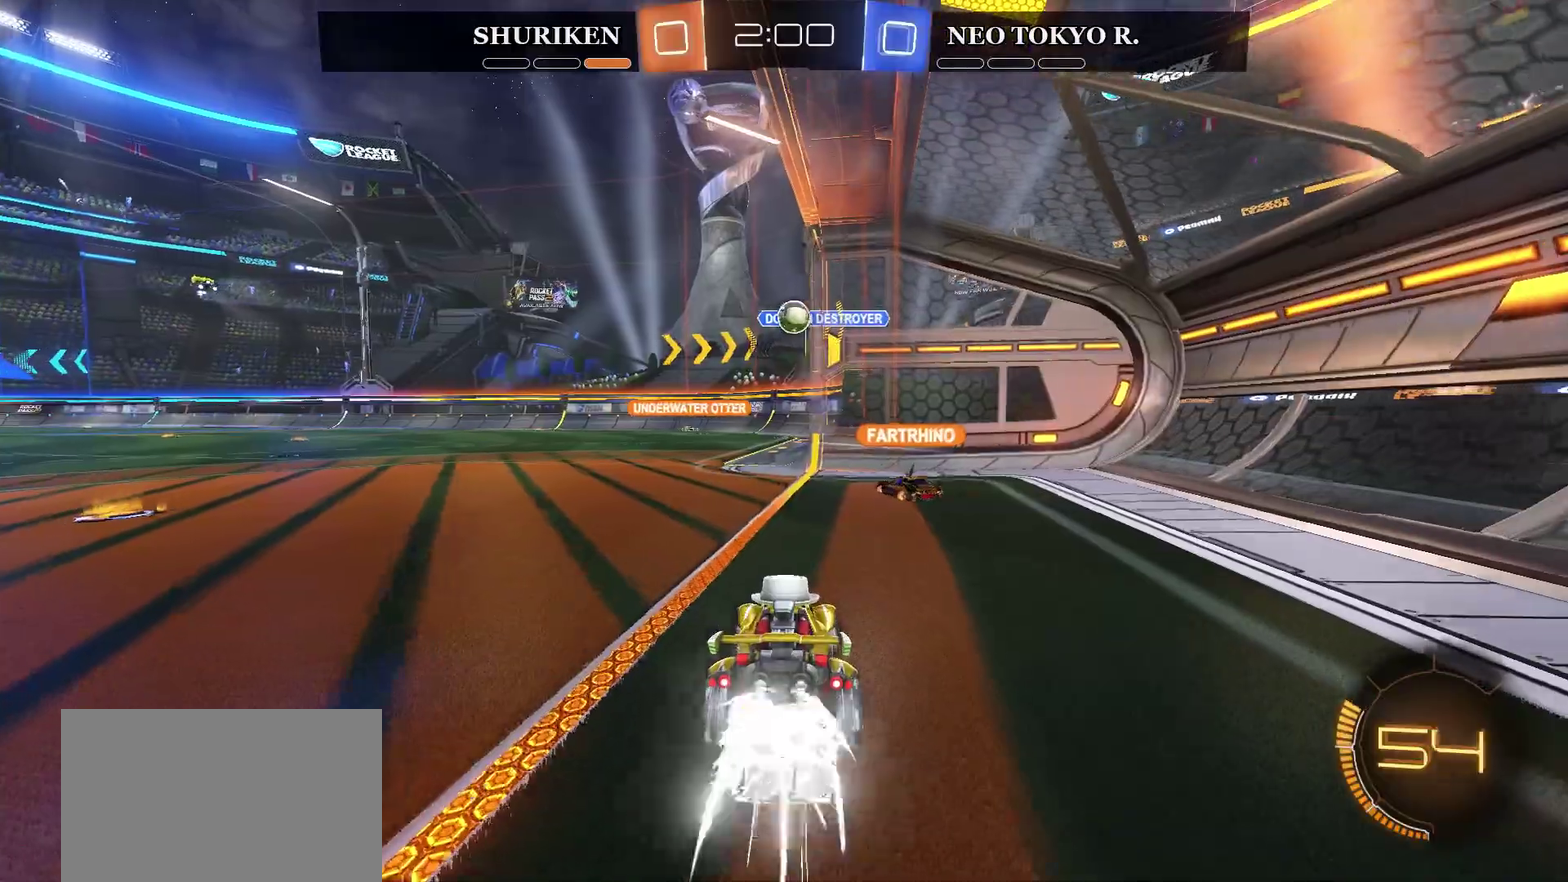
{"buttons": ["CIRCLE", "R2"], "left_stick": "center", "right_stick": "center", "events": [[133, "CIRCLE", "up"], [167, "left_stick", "left"], [250, "left_stick", "center"], [500, "CIRCLE", "down"]]}
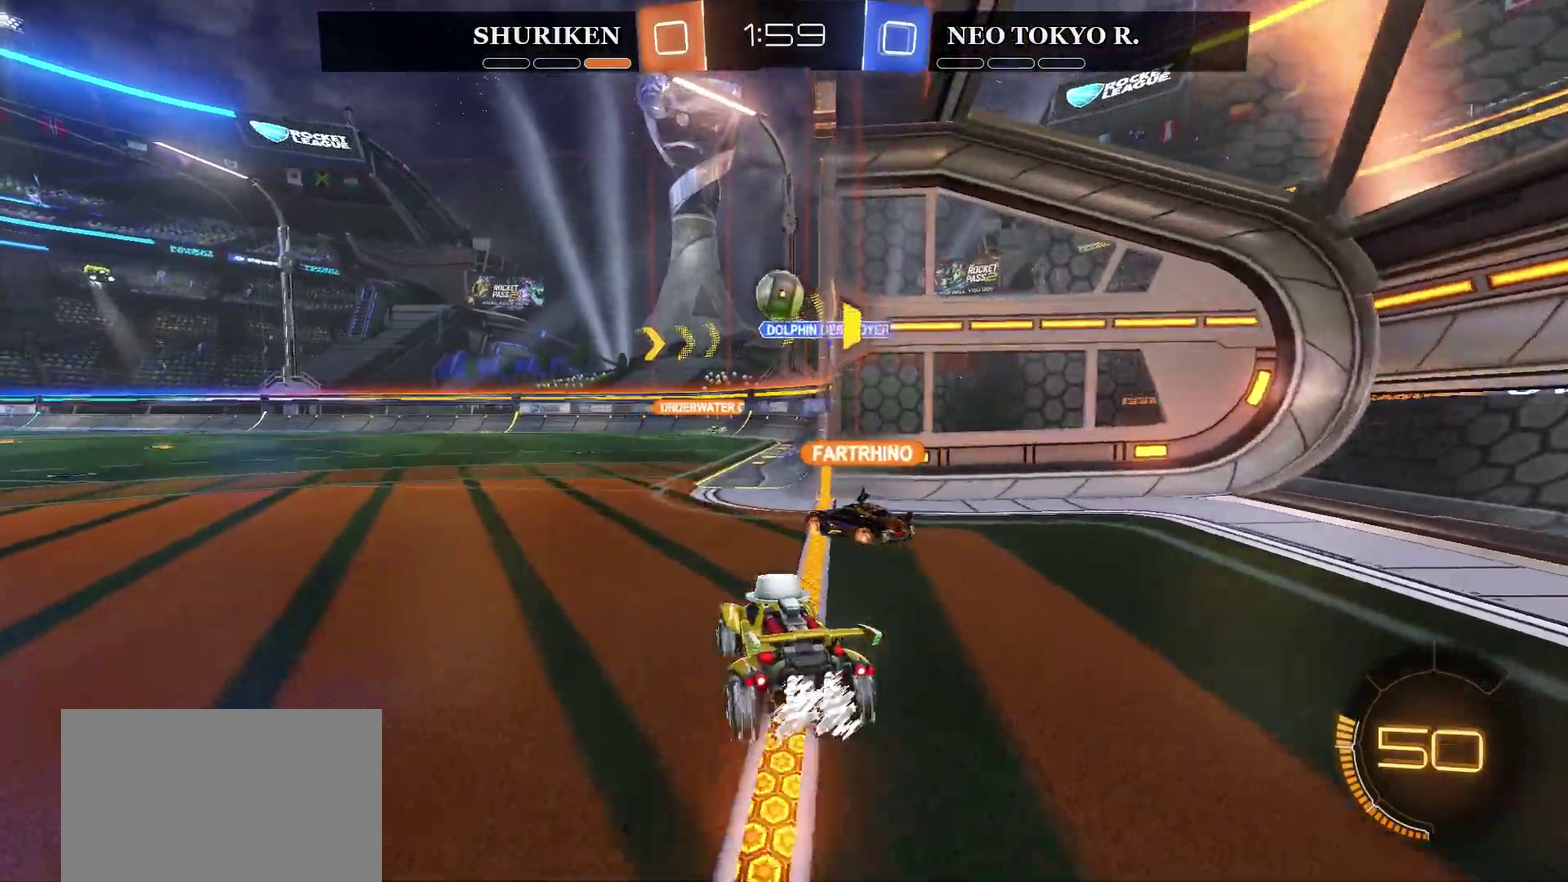
{"buttons": ["R2"], "left_stick": "up-left", "right_stick": "center", "events": [[34, "CROSS", "down"], [34, "left_stick", "down"], [250, "left_stick", "center"], [284, "CROSS", "up"], [467, "CIRCLE", "up"], [501, "left_stick", "up-left"]]}
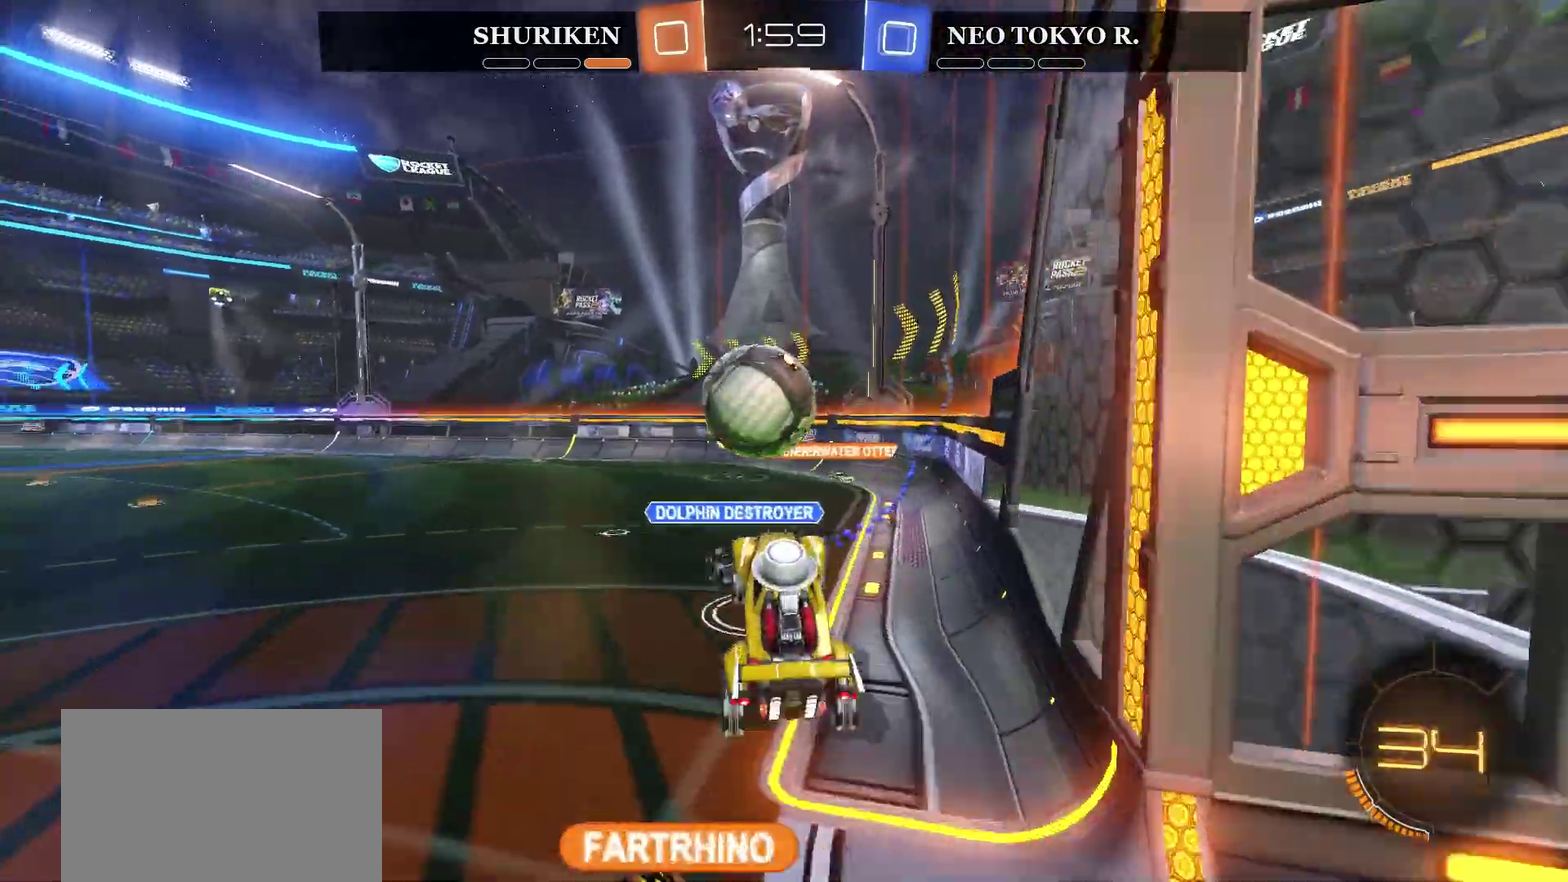
{"buttons": ["R2"], "left_stick": "center", "right_stick": "center", "events": [[83, "CROSS", "down"], [83, "L3", "down"], [250, "L3", "up"], [267, "left_stick", "center"], [350, "CROSS", "up"]]}
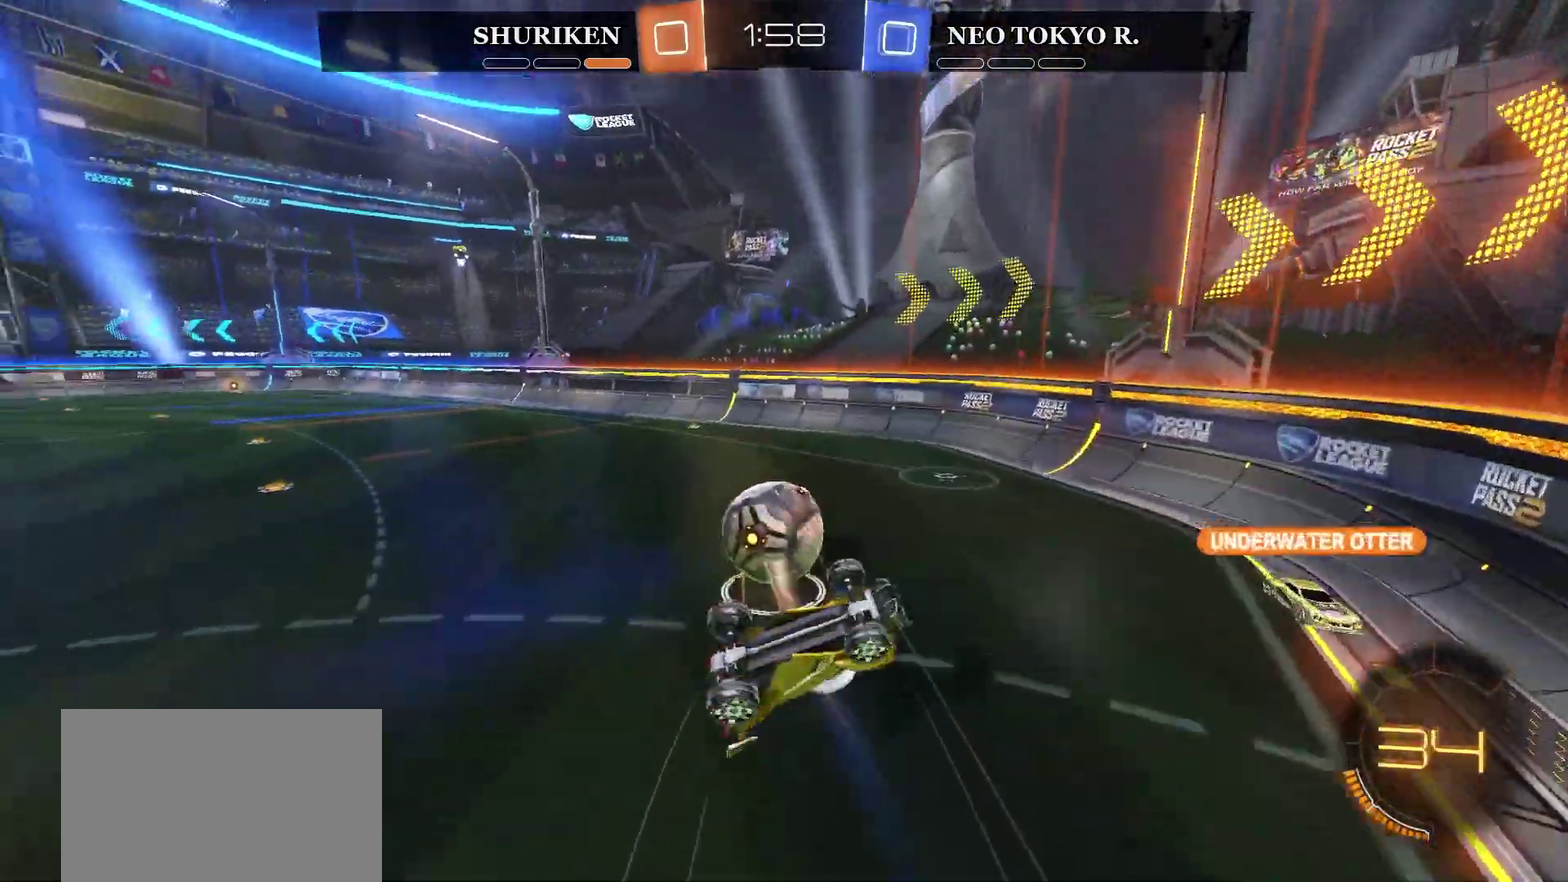
{"buttons": ["R2"], "left_stick": "center", "right_stick": "center", "events": []}
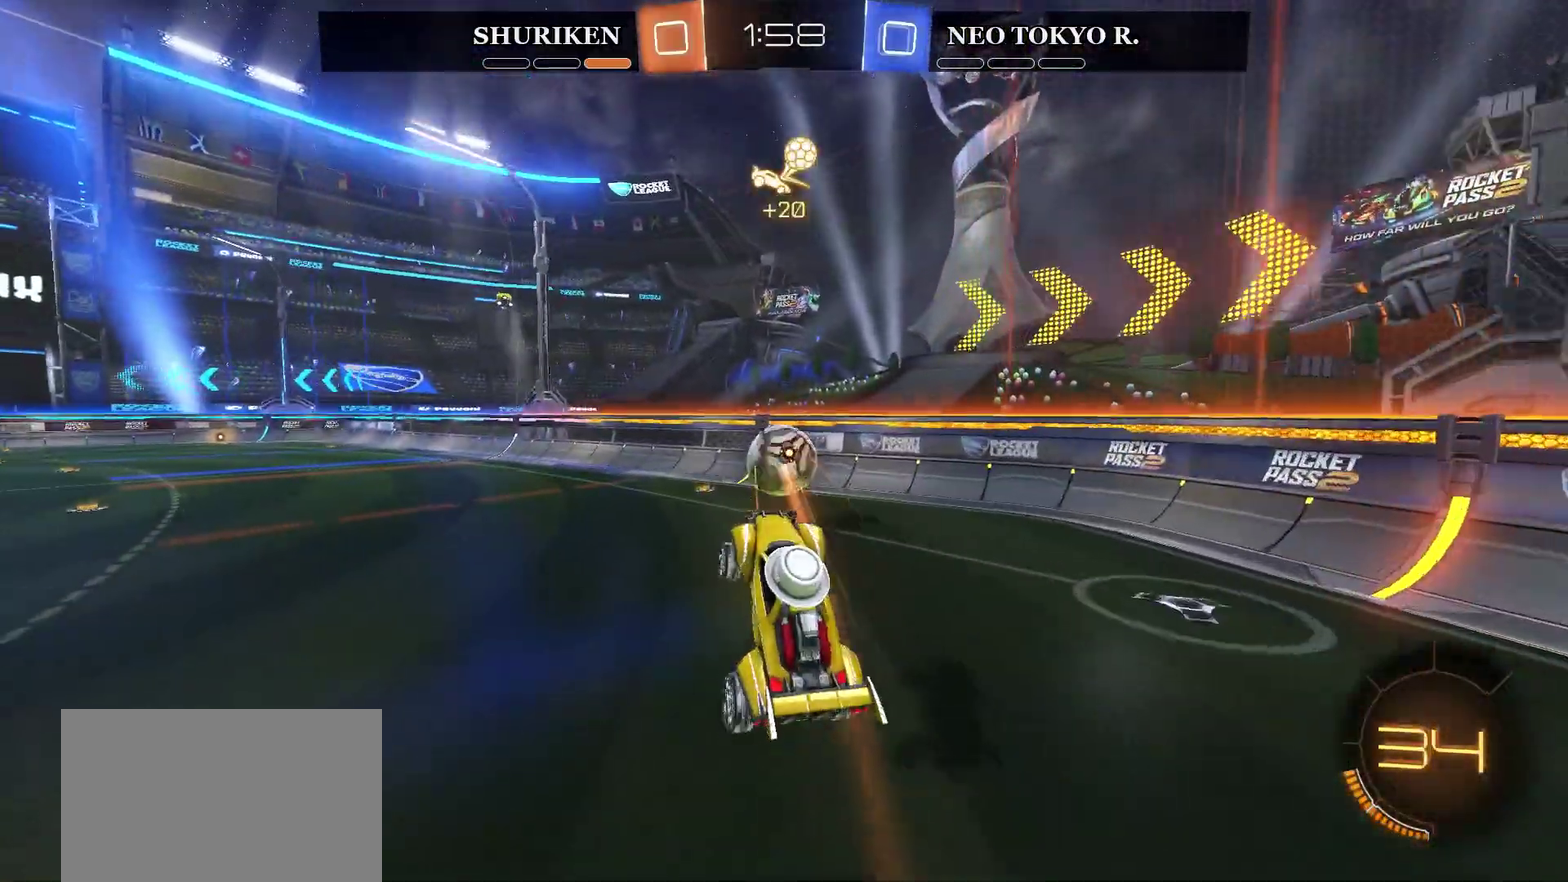
{"buttons": ["R2"], "left_stick": "center", "right_stick": "center", "events": []}
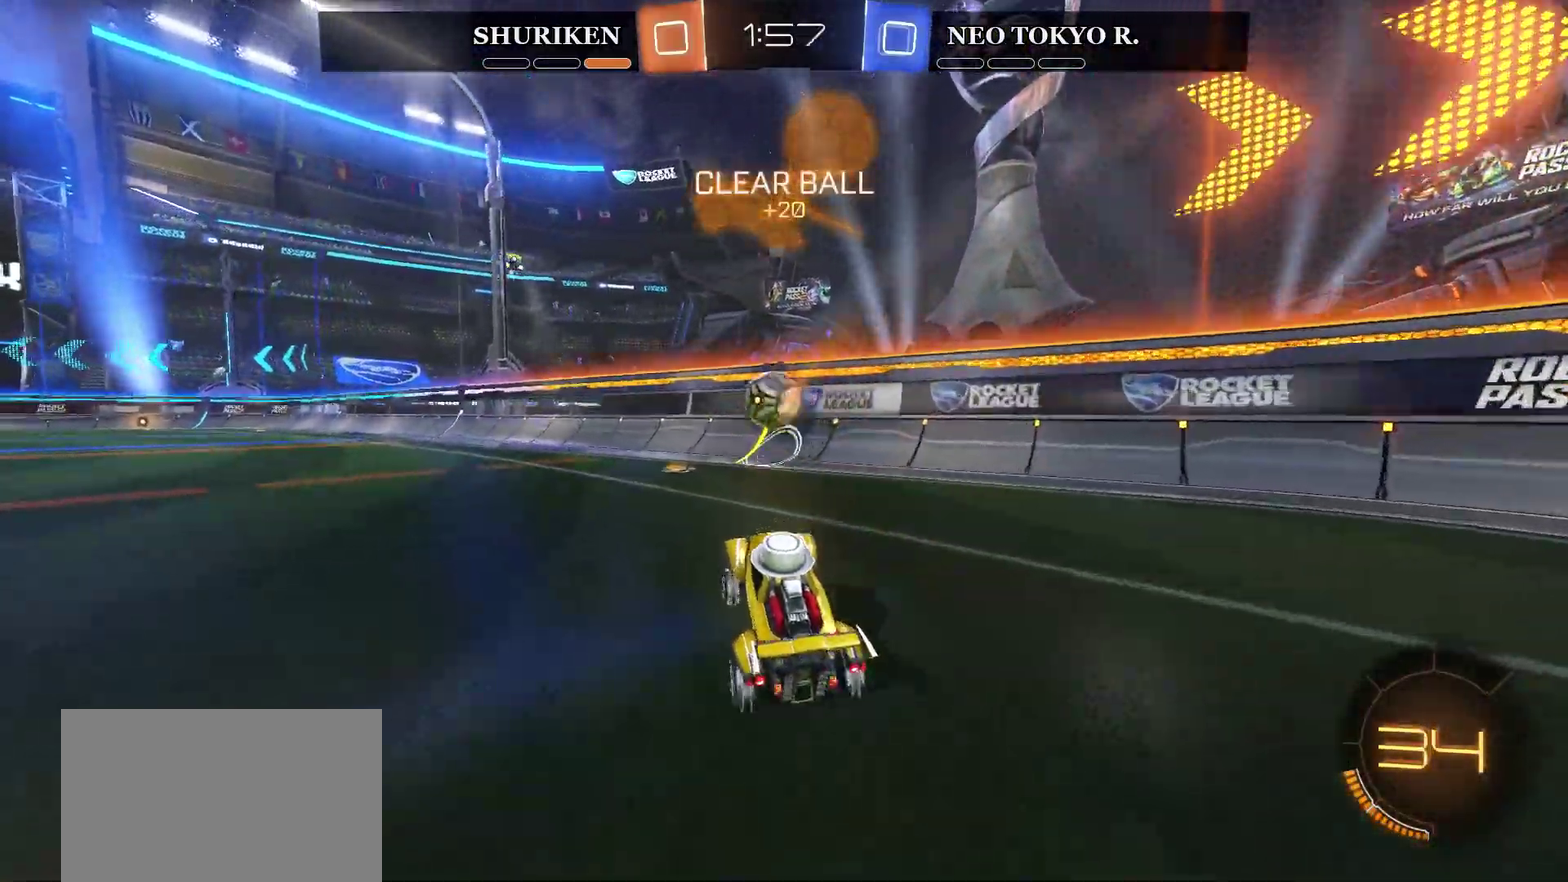
{"buttons": [], "left_stick": "left", "right_stick": "center", "events": [[134, "left_stick", "right"], [267, "left_stick", "center"], [317, "left_stick", "left"], [417, "R2", "up"]]}
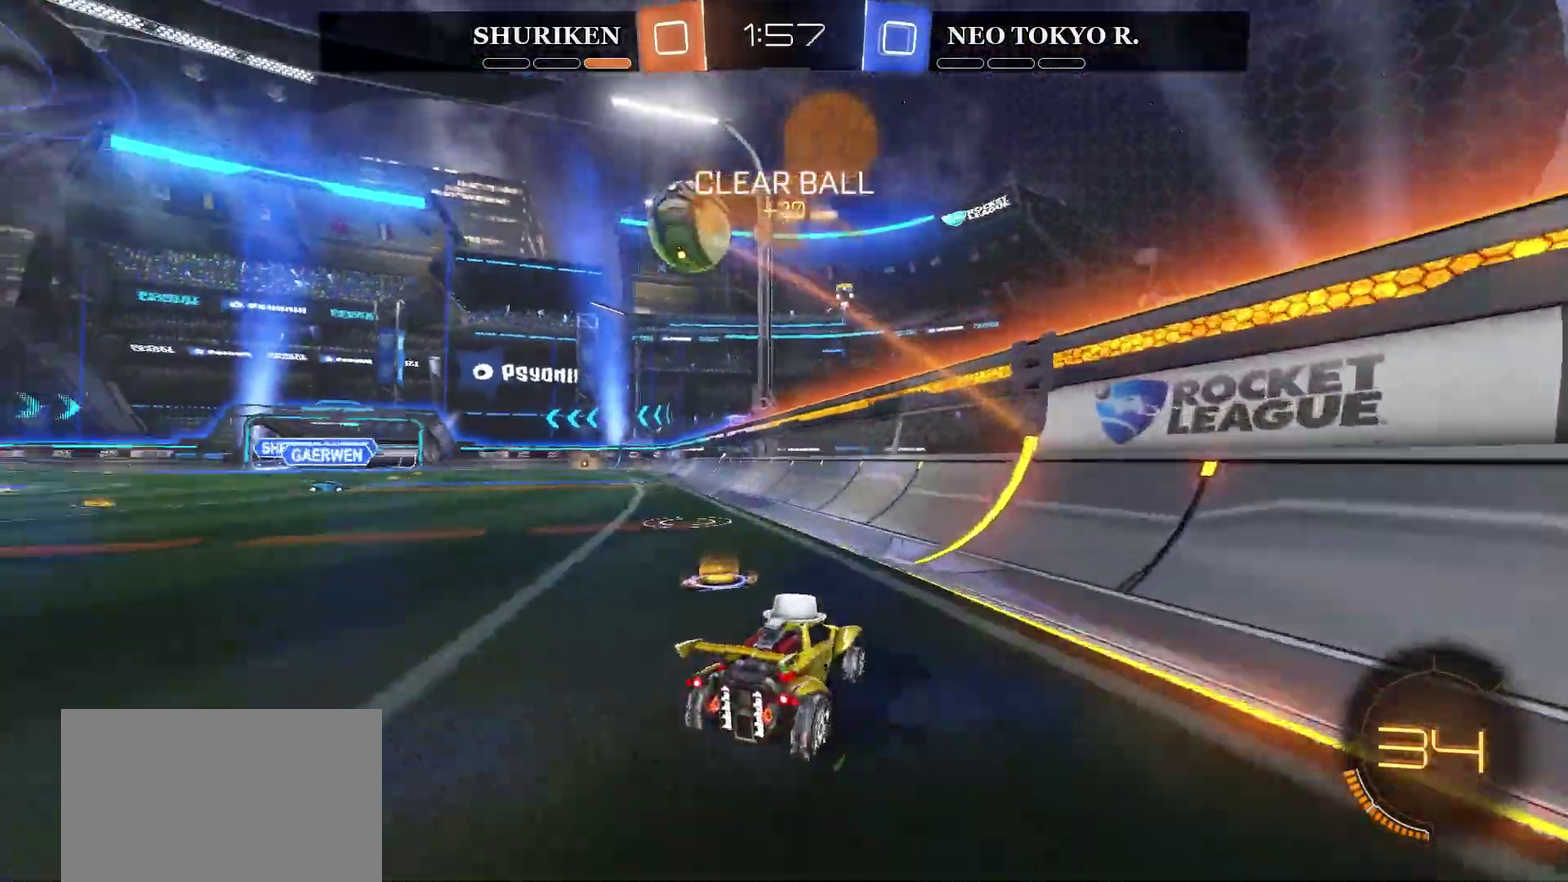
{"buttons": ["R2"], "left_stick": "center", "right_stick": "center", "events": [[200, "R2", "down"], [400, "left_stick", "center"]]}
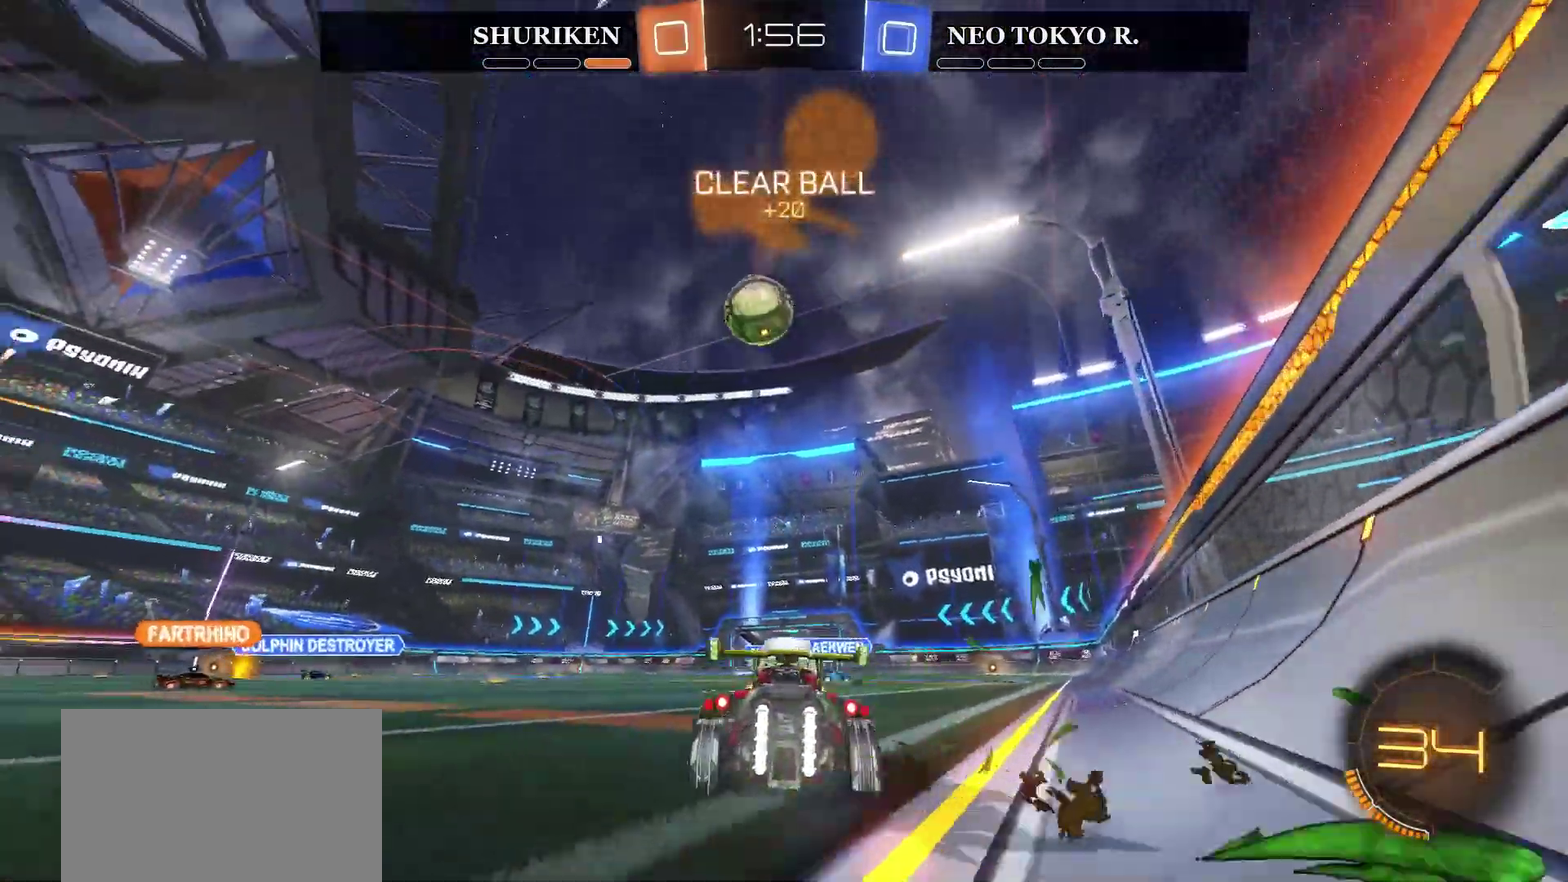
{"buttons": ["CROSS", "R2"], "left_stick": "down", "right_stick": "center", "events": [[234, "CROSS", "down"], [250, "left_stick", "down"], [351, "CROSS", "up"], [367, "left_stick", "center"], [417, "CROSS", "down"], [451, "left_stick", "down"]]}
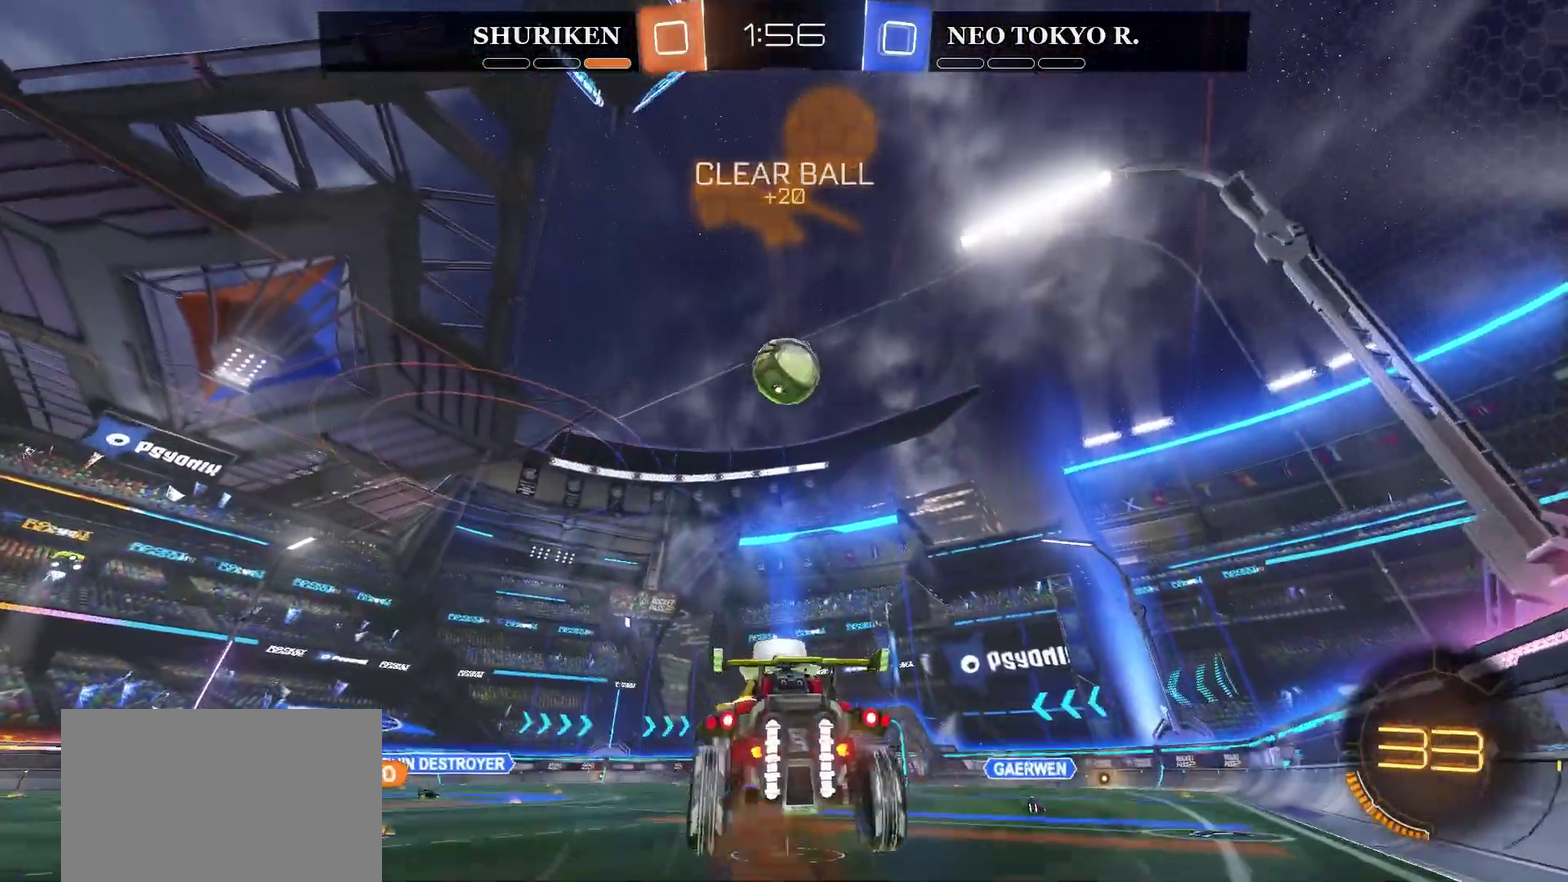
{"buttons": ["CIRCLE", "R2"], "left_stick": "center", "right_stick": "center", "events": [[16, "CIRCLE", "down"], [33, "CROSS", "up"], [66, "left_stick", "center"], [250, "left_stick", "up-right"], [350, "left_stick", "center"]]}
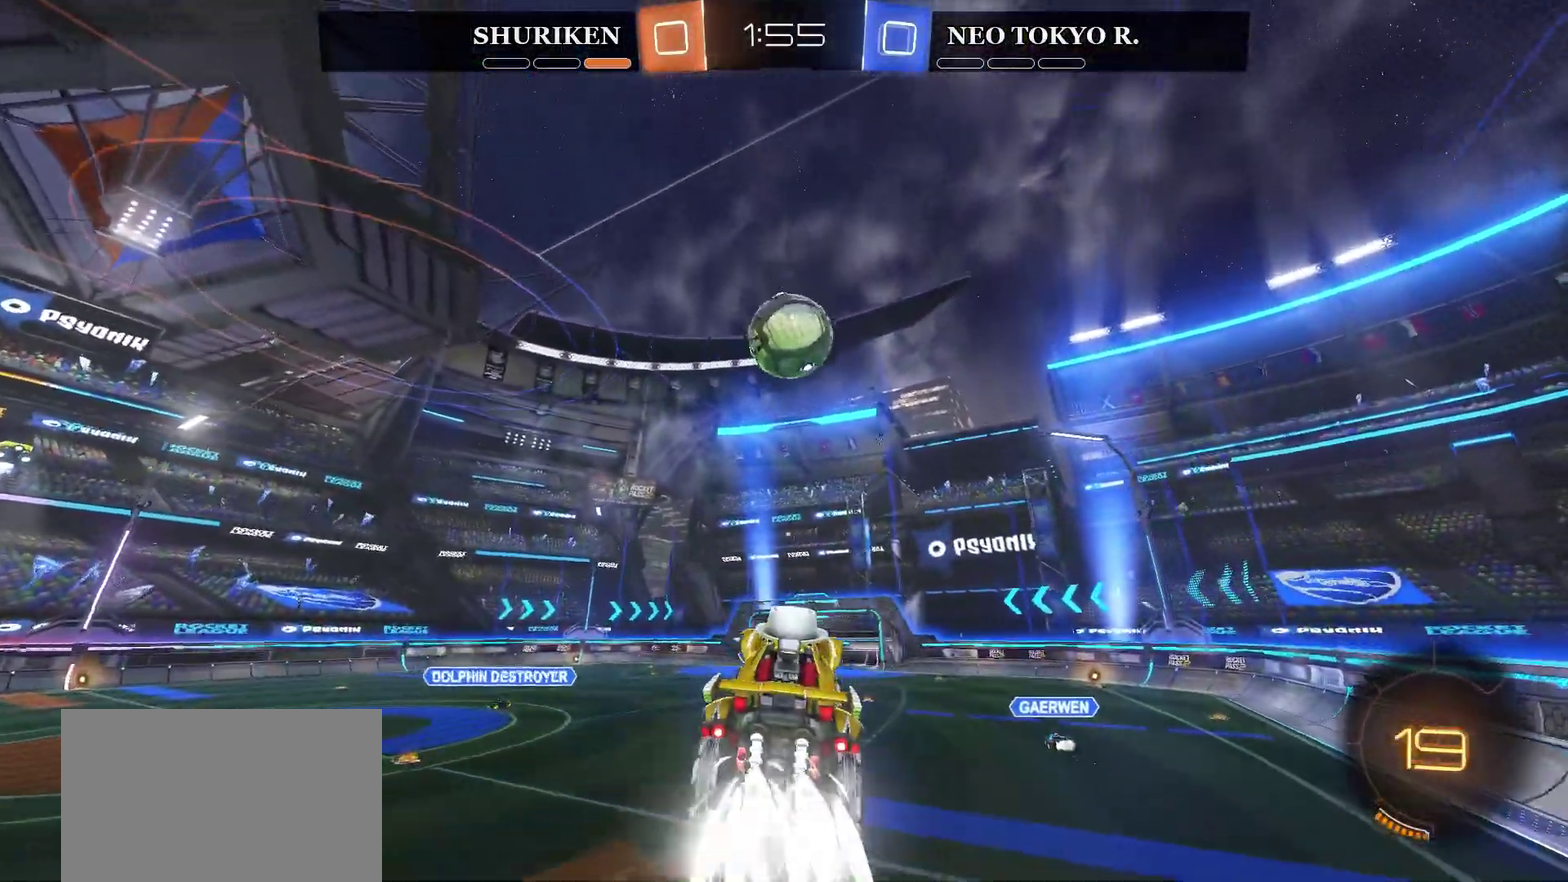
{"buttons": ["R2"], "left_stick": "up-right", "right_stick": "center", "events": [[50, "left_stick", "down"], [234, "left_stick", "center"], [451, "left_stick", "up-right"], [467, "CIRCLE", "up"]]}
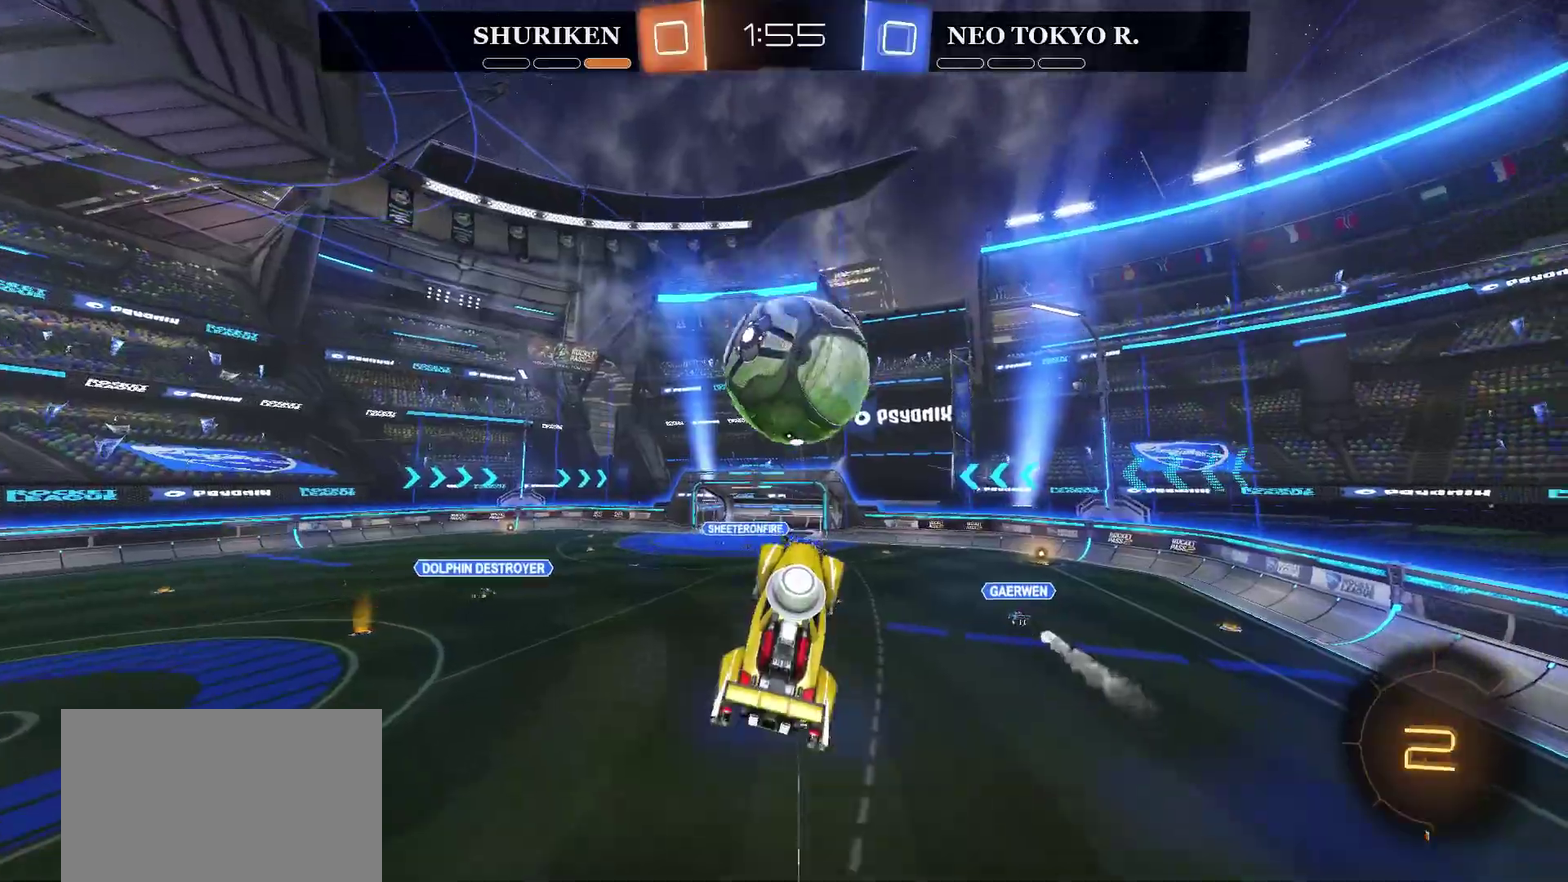
{"buttons": ["R2"], "left_stick": "center", "right_stick": "center", "events": [[83, "CROSS", "down"], [383, "CROSS", "up"], [400, "left_stick", "center"]]}